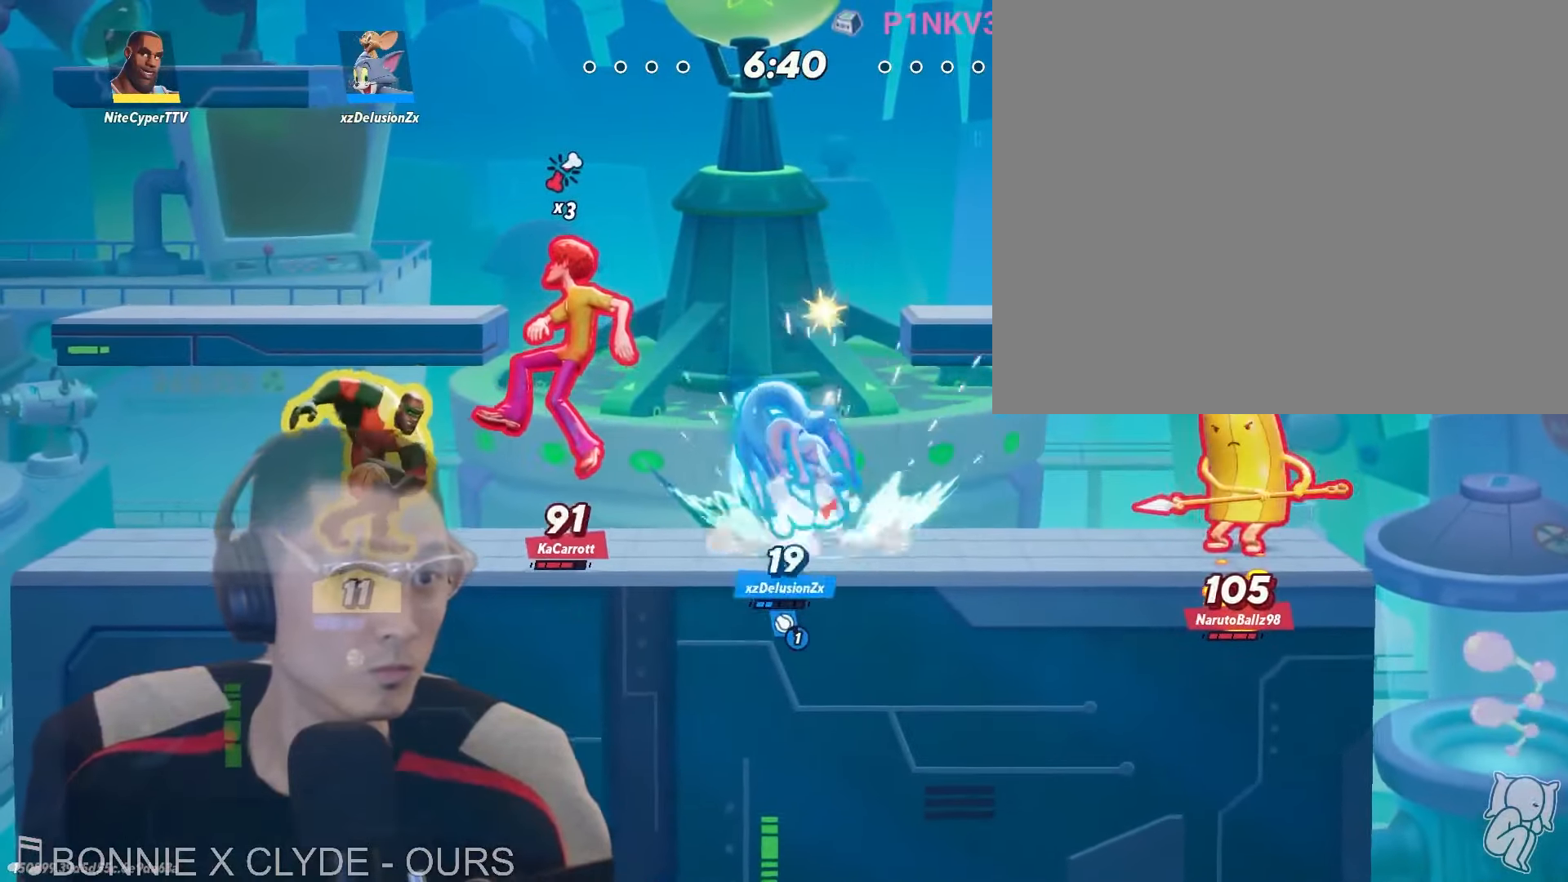
Gameplay with a controller (Nintendo layout); each line is a JSON object with the inputs held at the frame after it (dt_ms = milliseconds from this image to that frame). "events" lists button and stick changes between this image and that frame as [ms after this image, input, new state], when the widget could be followed in between. Not read: L2 L3 R1 R2 R3 SELECT Z.
{"dt_ms": 500, "buttons": [], "left_stick": "right", "right_stick": "center", "events": []}
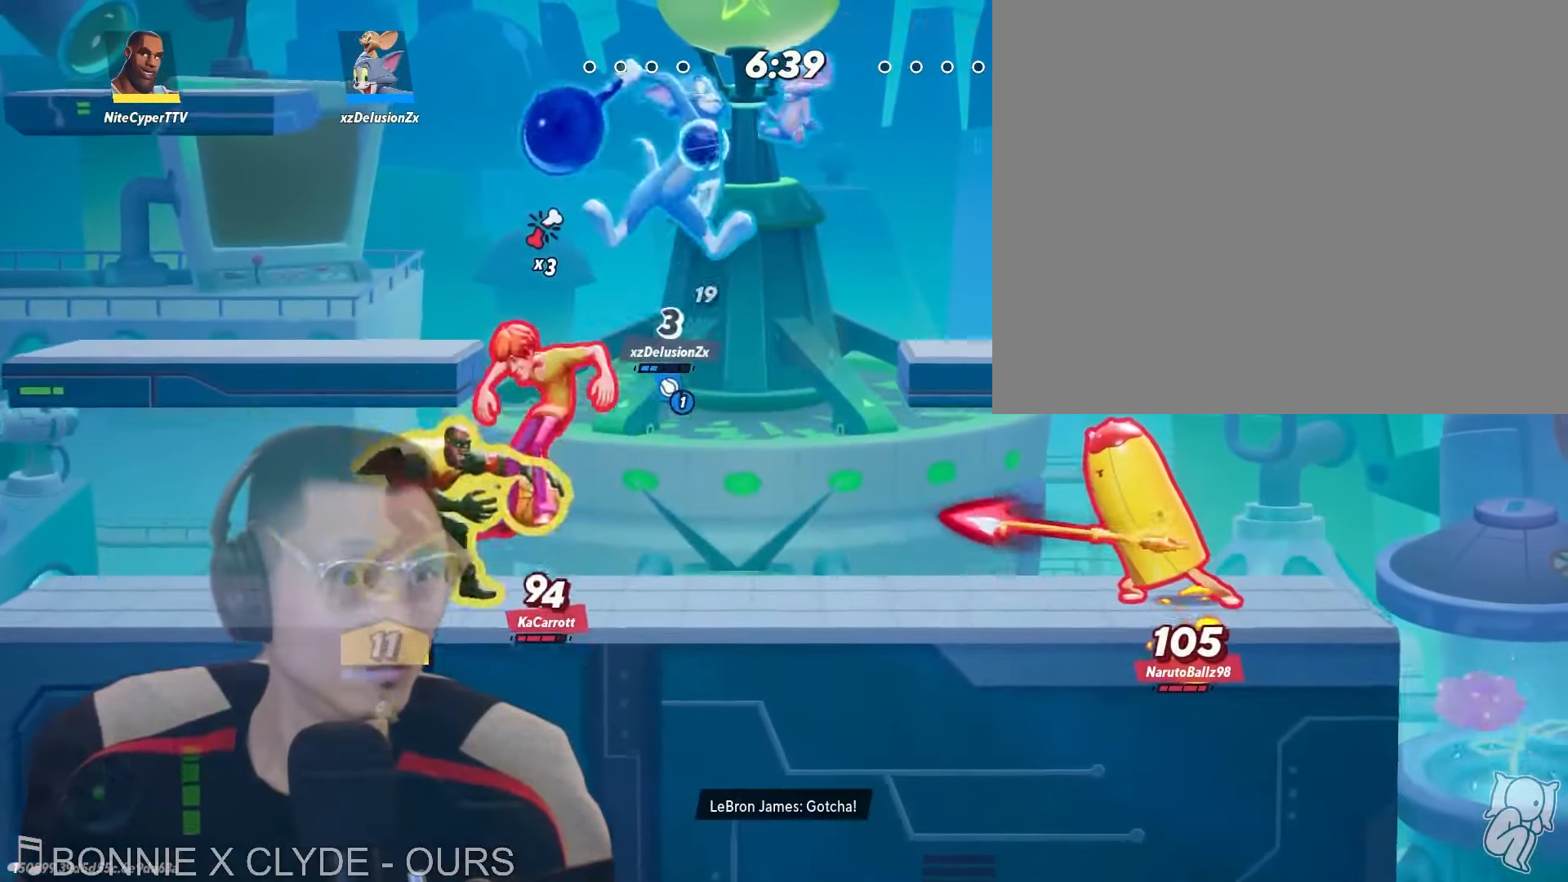
{"dt_ms": 500, "buttons": [], "left_stick": "center", "right_stick": "center", "events": [[166, "left_stick", "center"]]}
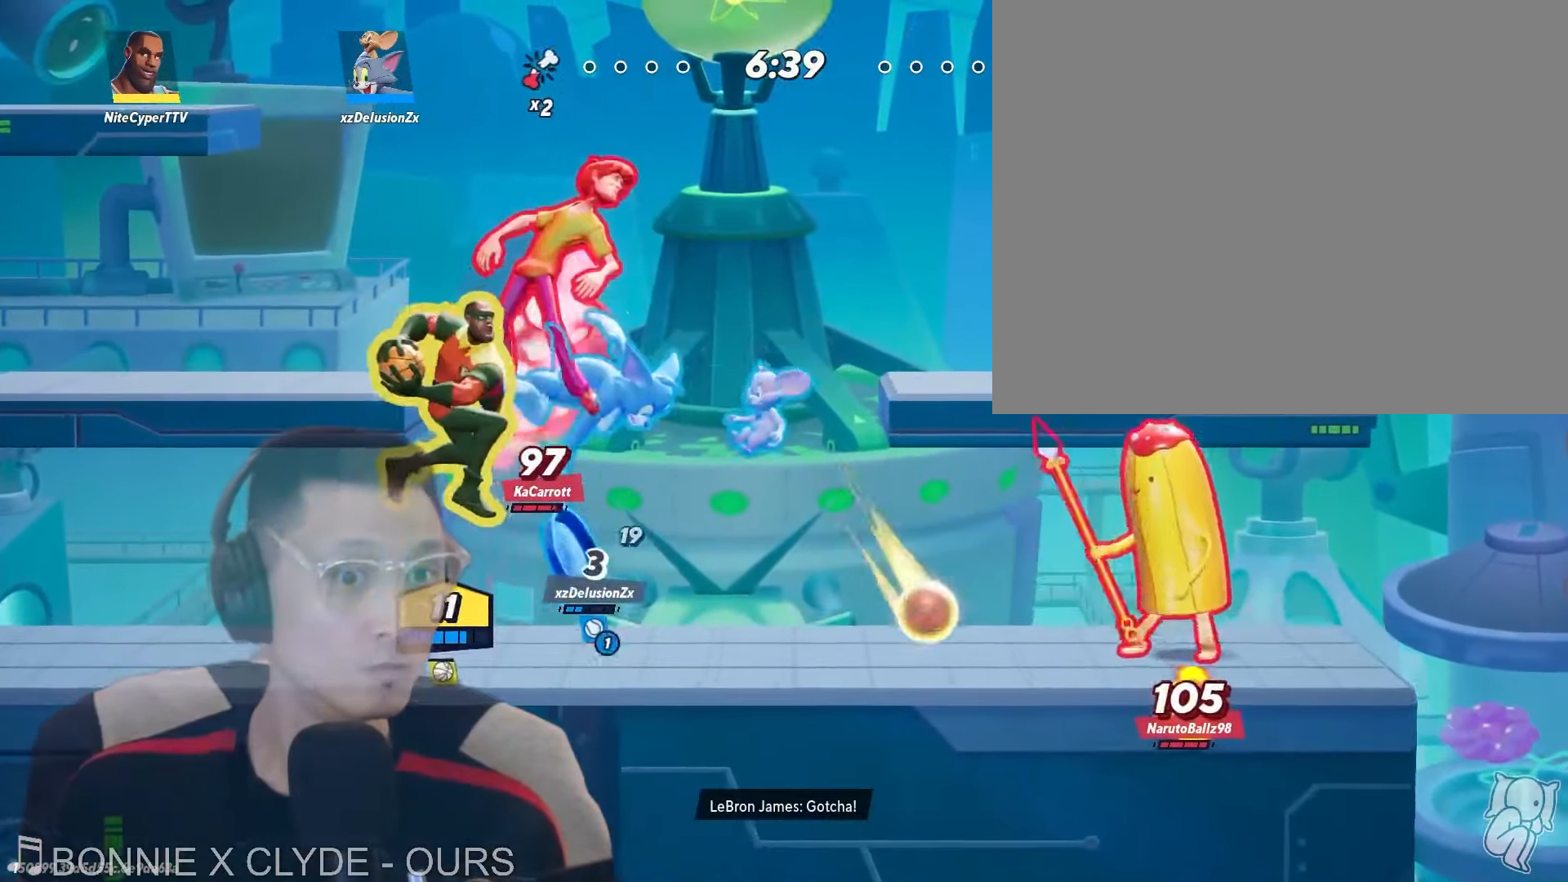
{"dt_ms": 500, "buttons": [], "left_stick": "down", "right_stick": "center", "events": [[100, "left_stick", "down"]]}
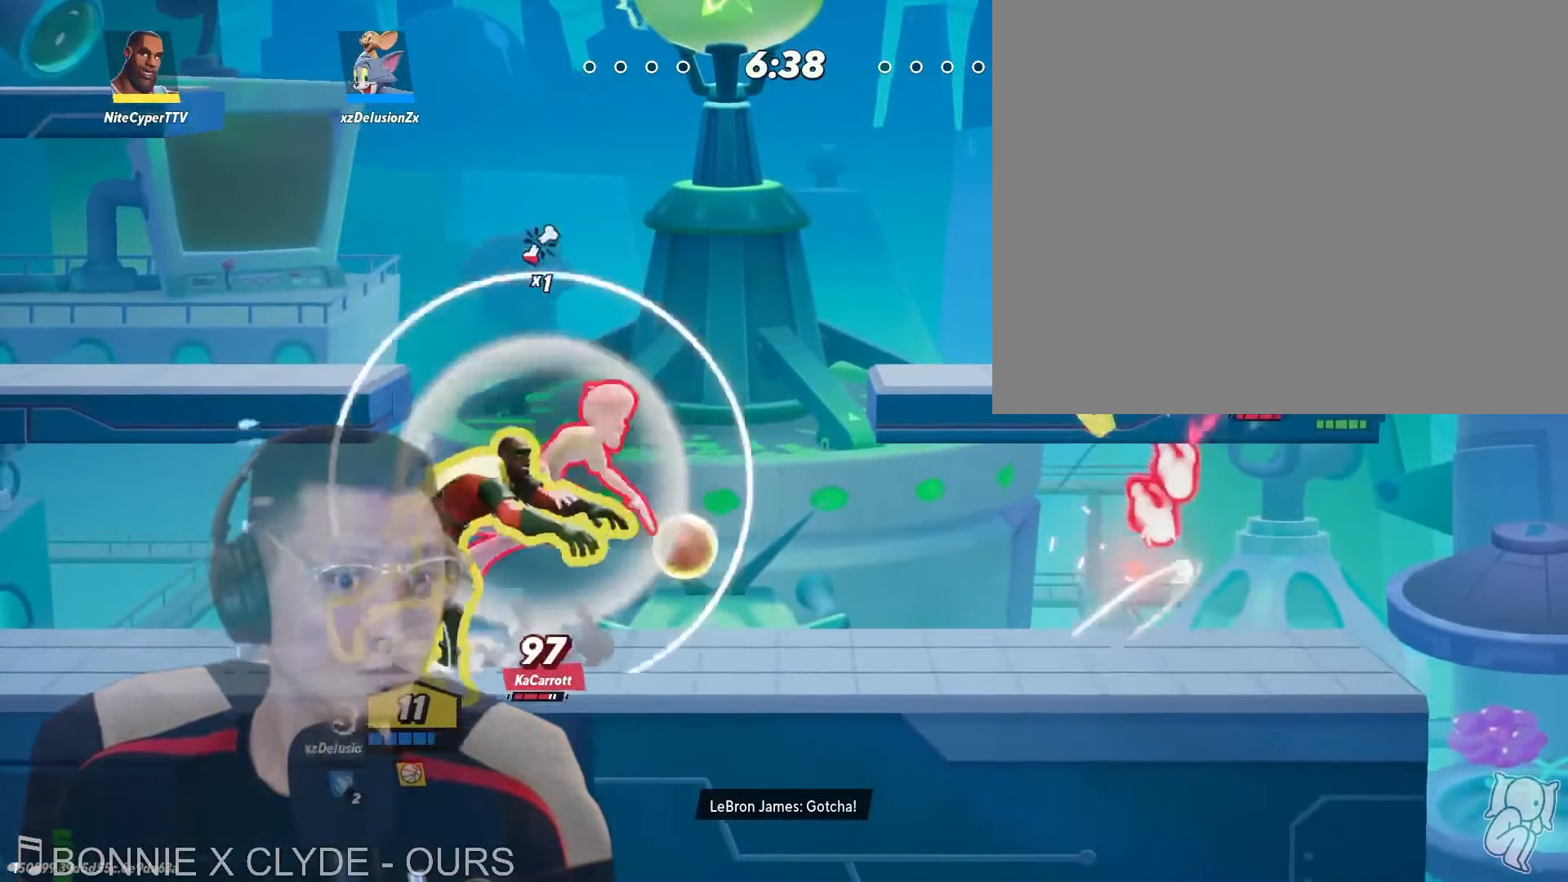
{"dt_ms": 500, "buttons": [], "left_stick": "down", "right_stick": "center", "events": []}
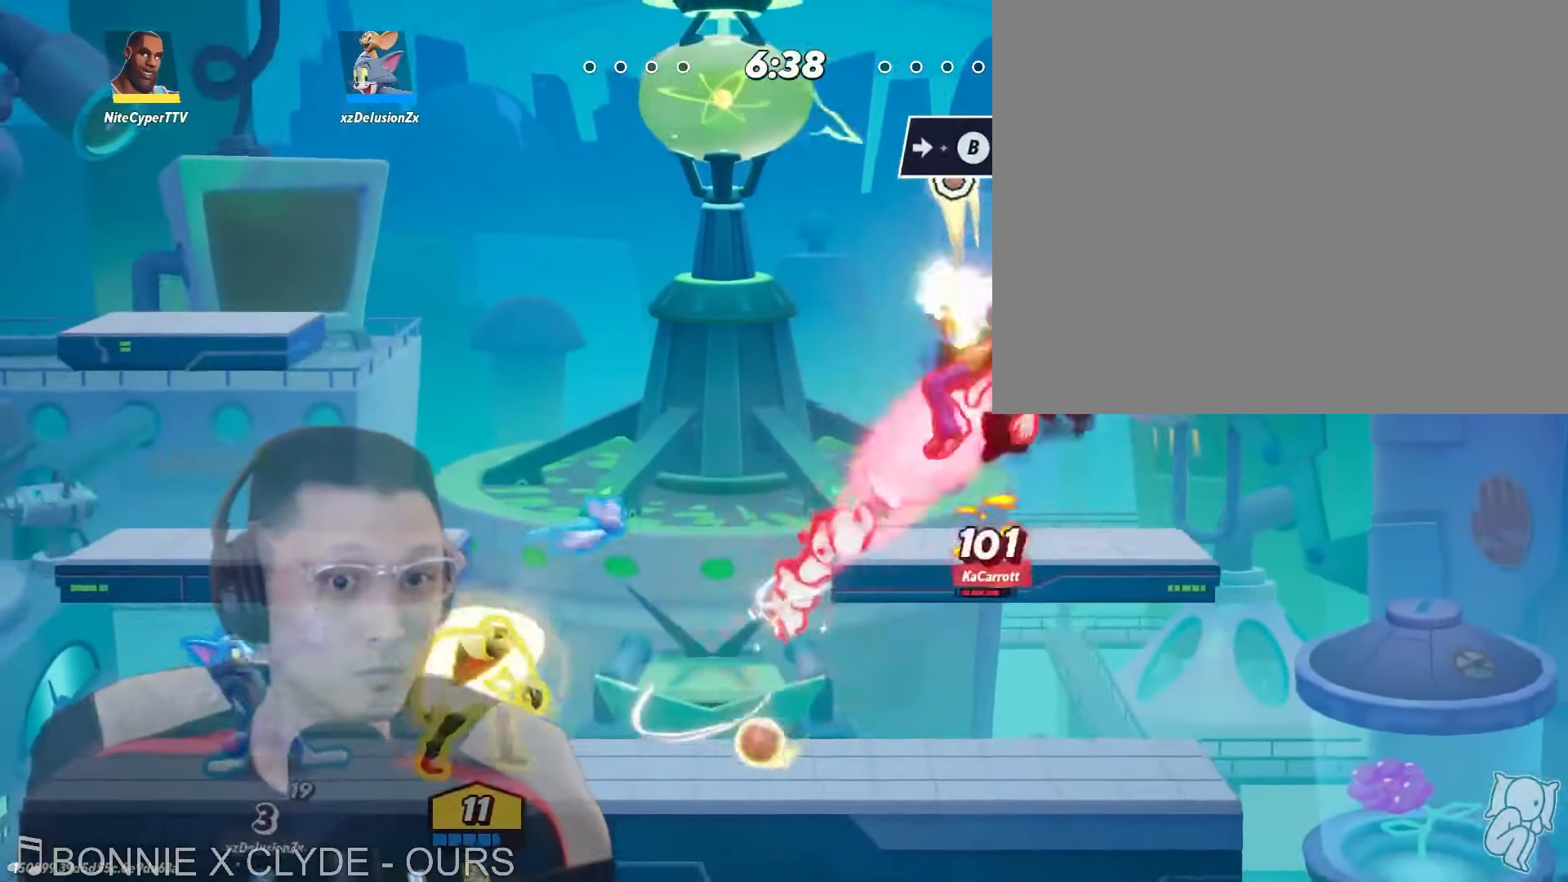
{"dt_ms": 500, "buttons": [], "left_stick": "right", "right_stick": "center", "events": [[50, "left_stick", "right"]]}
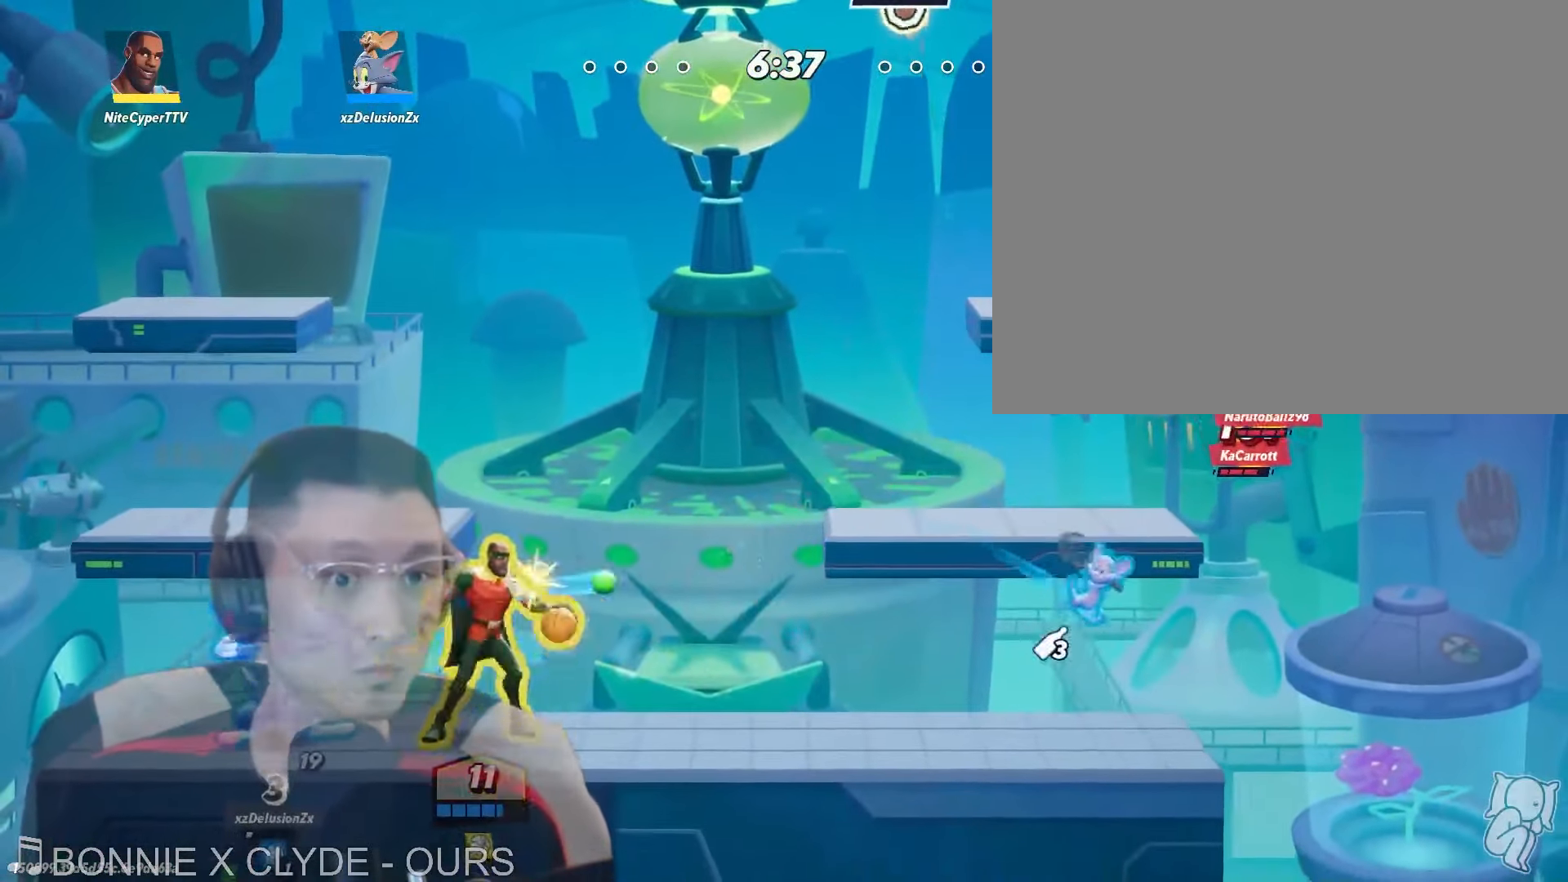
{"dt_ms": 500, "buttons": [], "left_stick": "left", "right_stick": "center", "events": [[433, "left_stick", "left"]]}
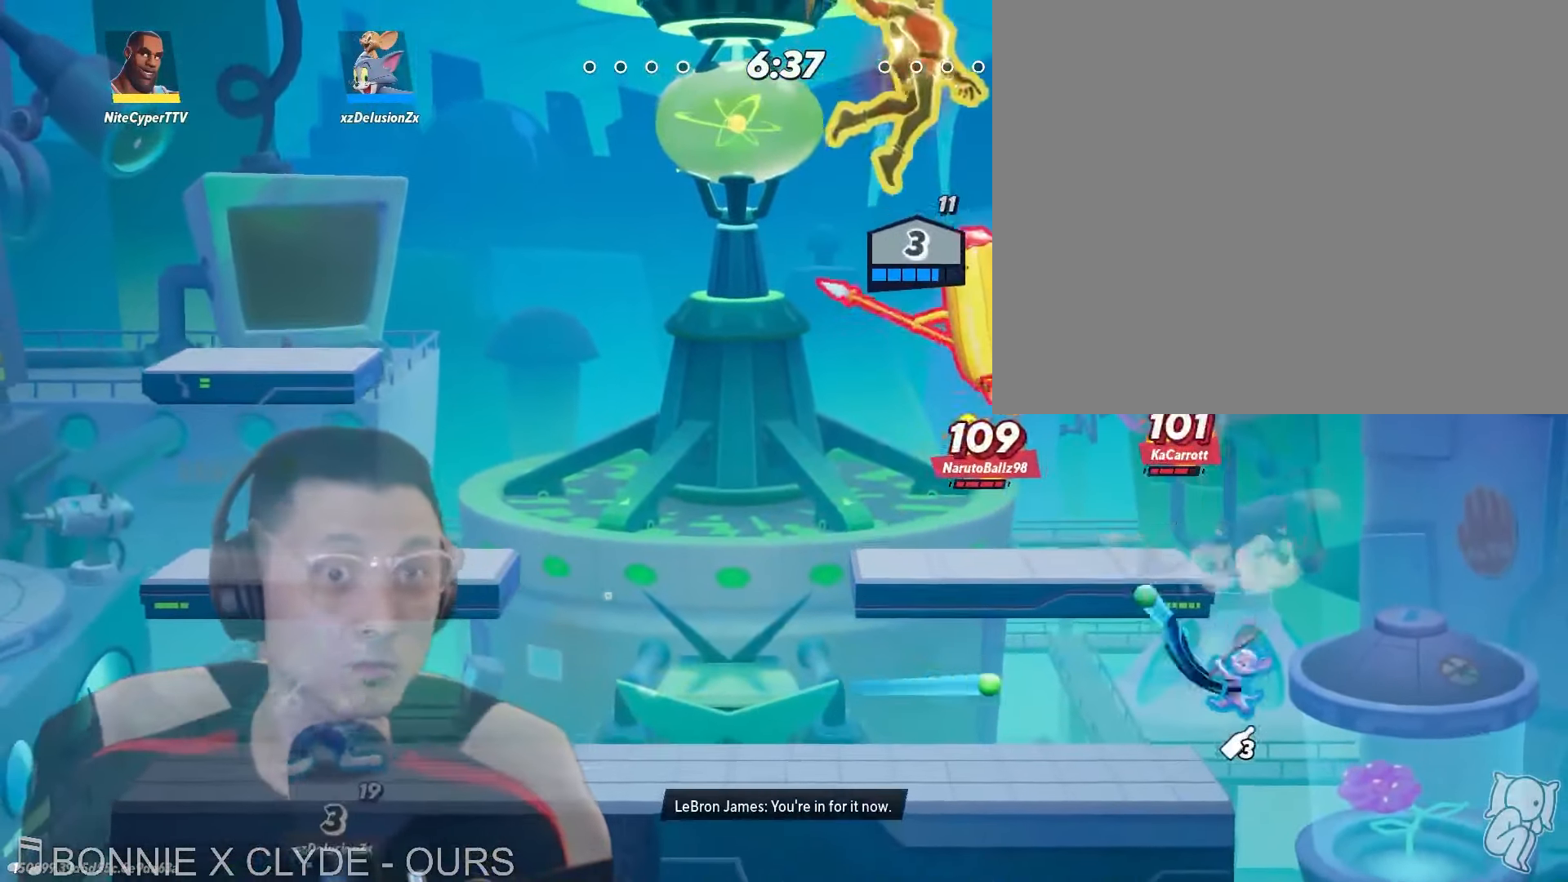
{"dt_ms": 1000, "buttons": [], "left_stick": "center", "right_stick": "center"}
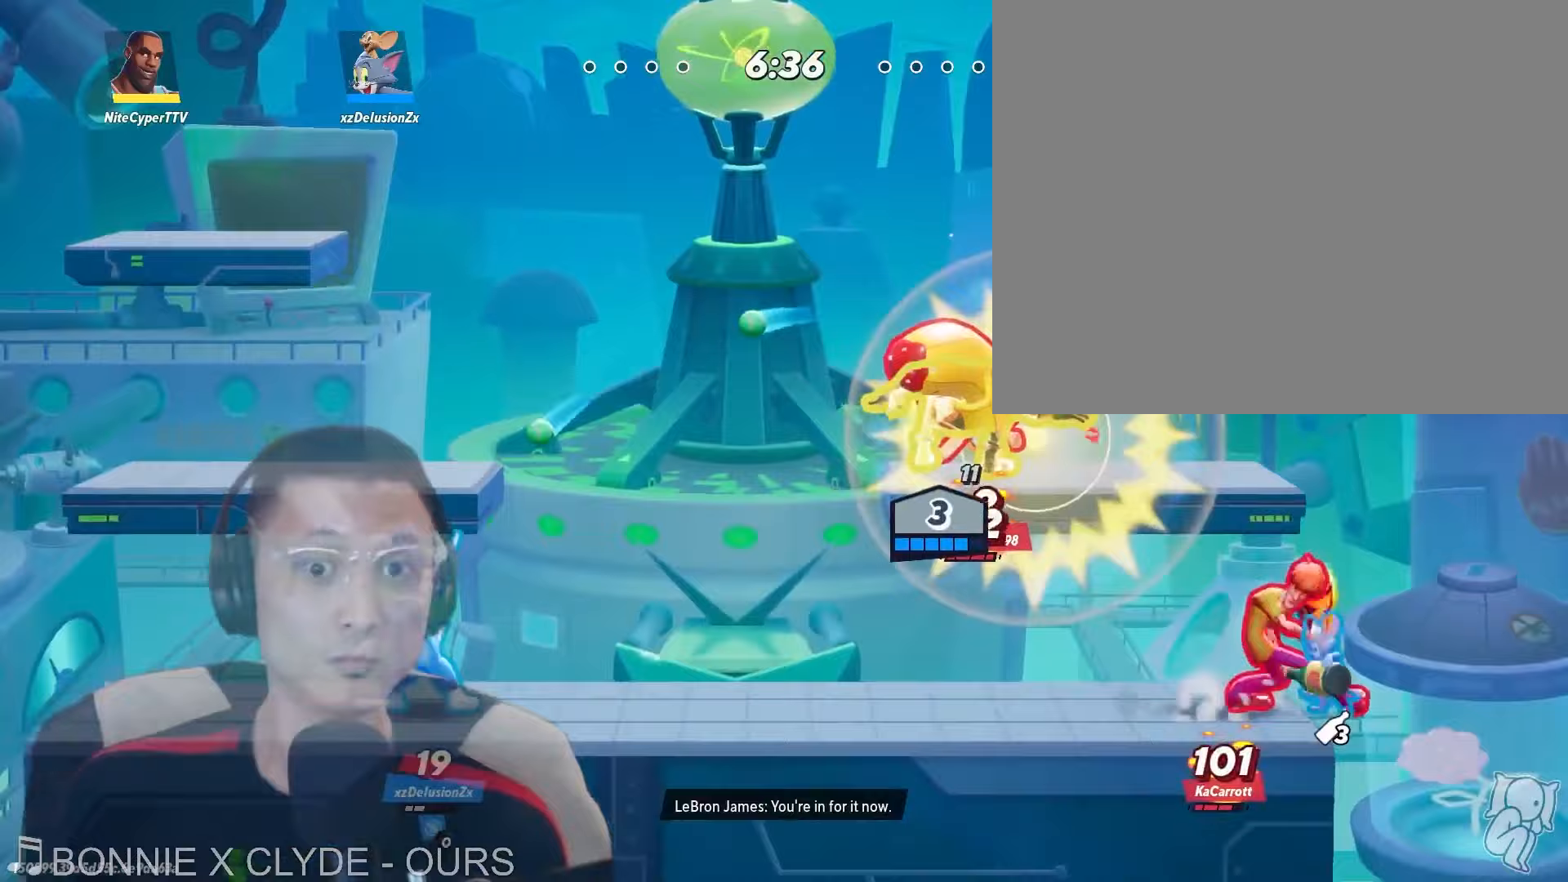
{"dt_ms": 500, "buttons": [], "left_stick": "center", "right_stick": "center", "events": []}
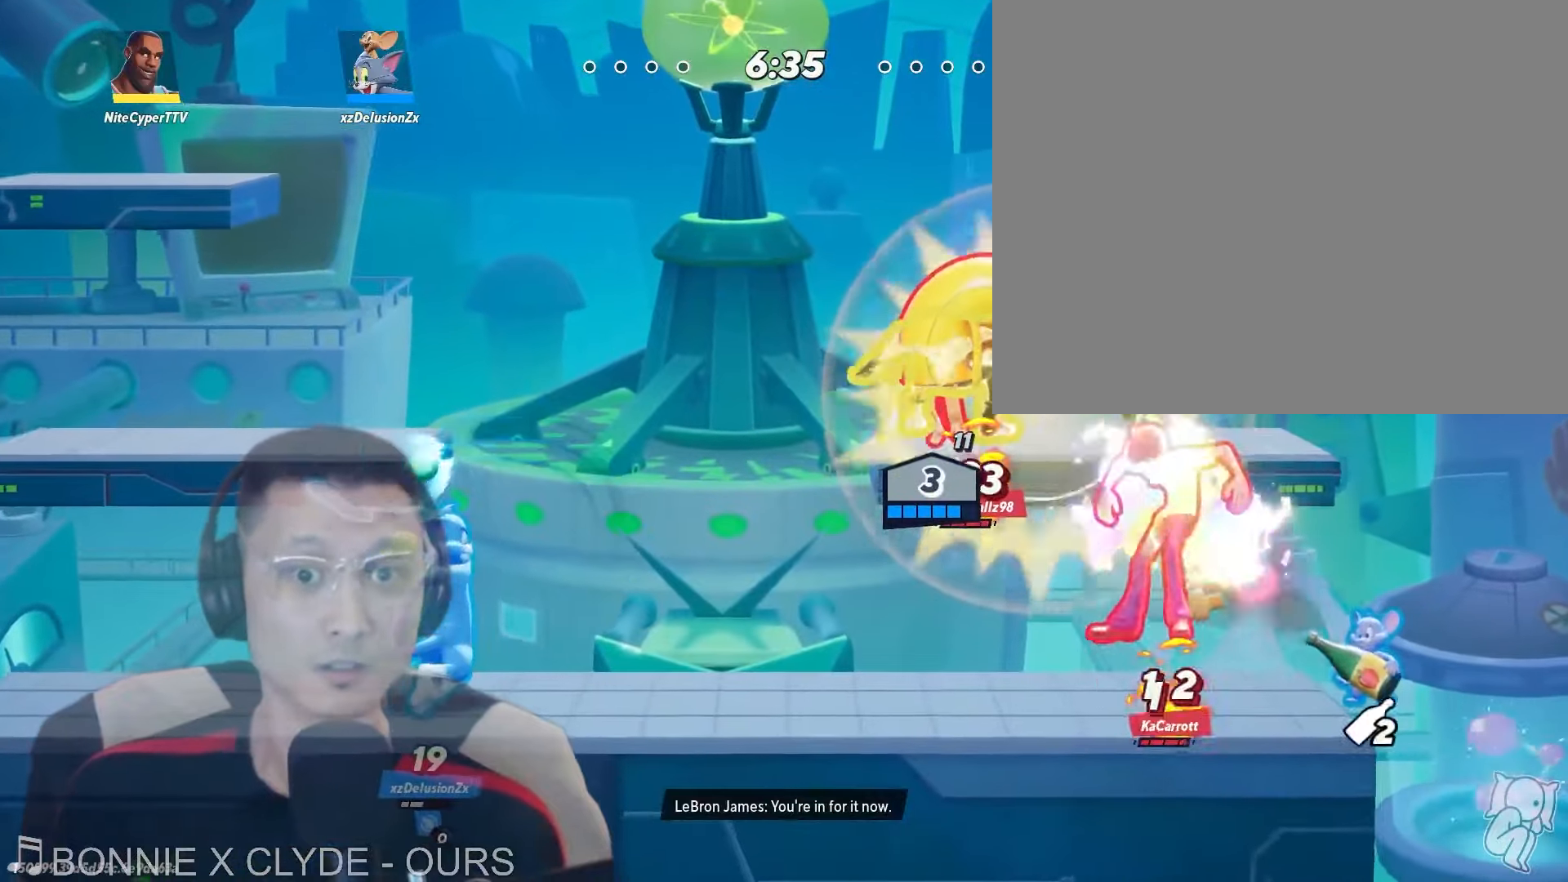
{"dt_ms": 500, "buttons": [], "left_stick": "right", "right_stick": "center", "events": [[317, "X", "down"], [450, "left_stick", "right"], [483, "X", "up"]]}
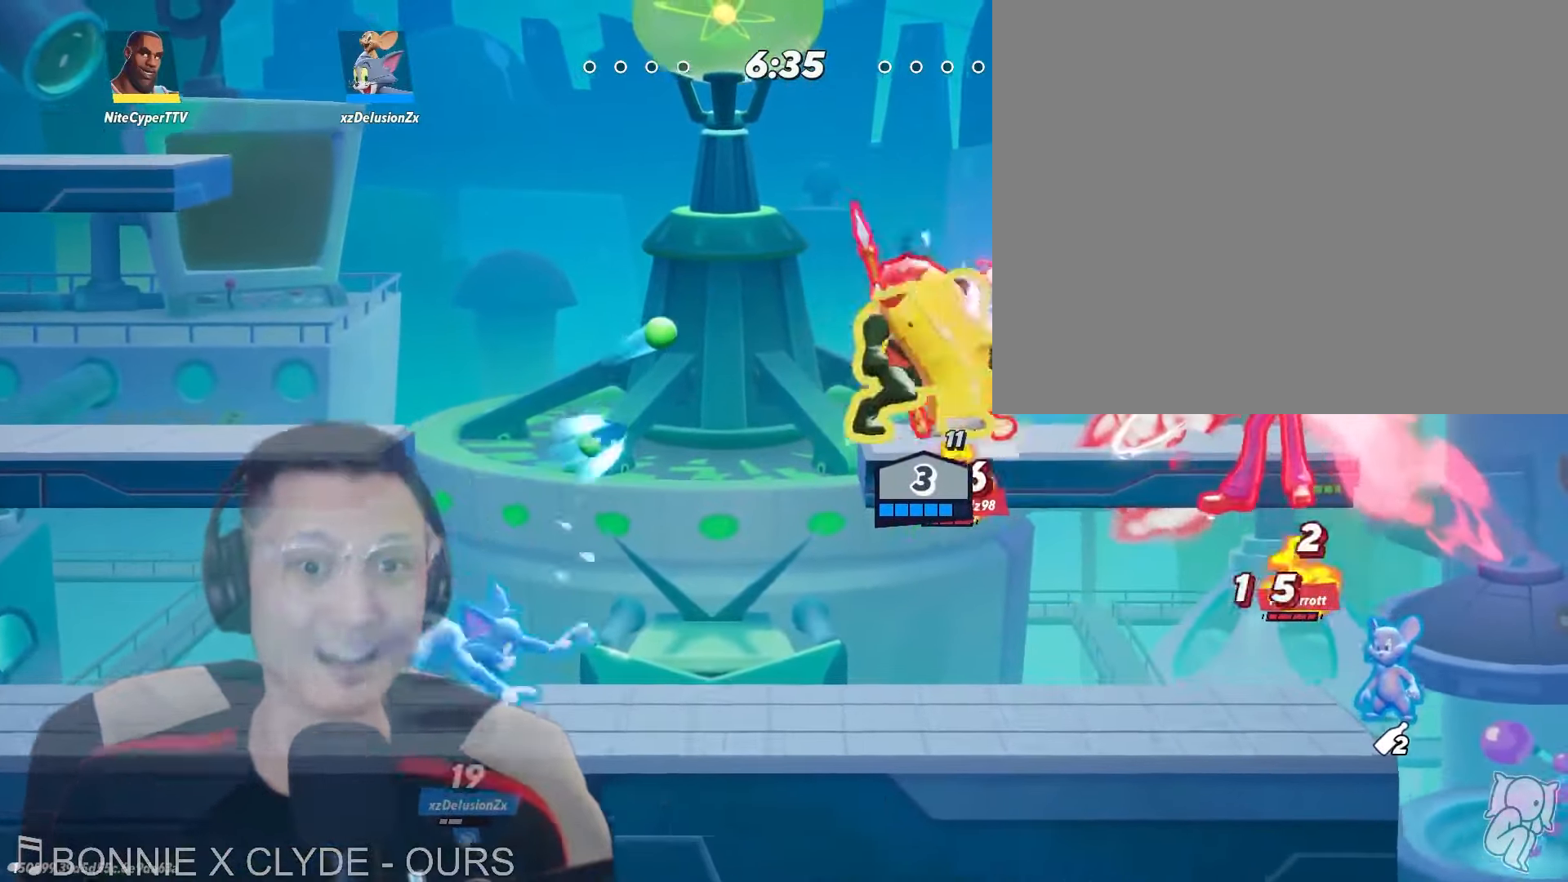
{"dt_ms": 500, "buttons": [], "left_stick": "right", "right_stick": "center", "events": [[100, "right_stick", "up"], [217, "right_stick", "center"]]}
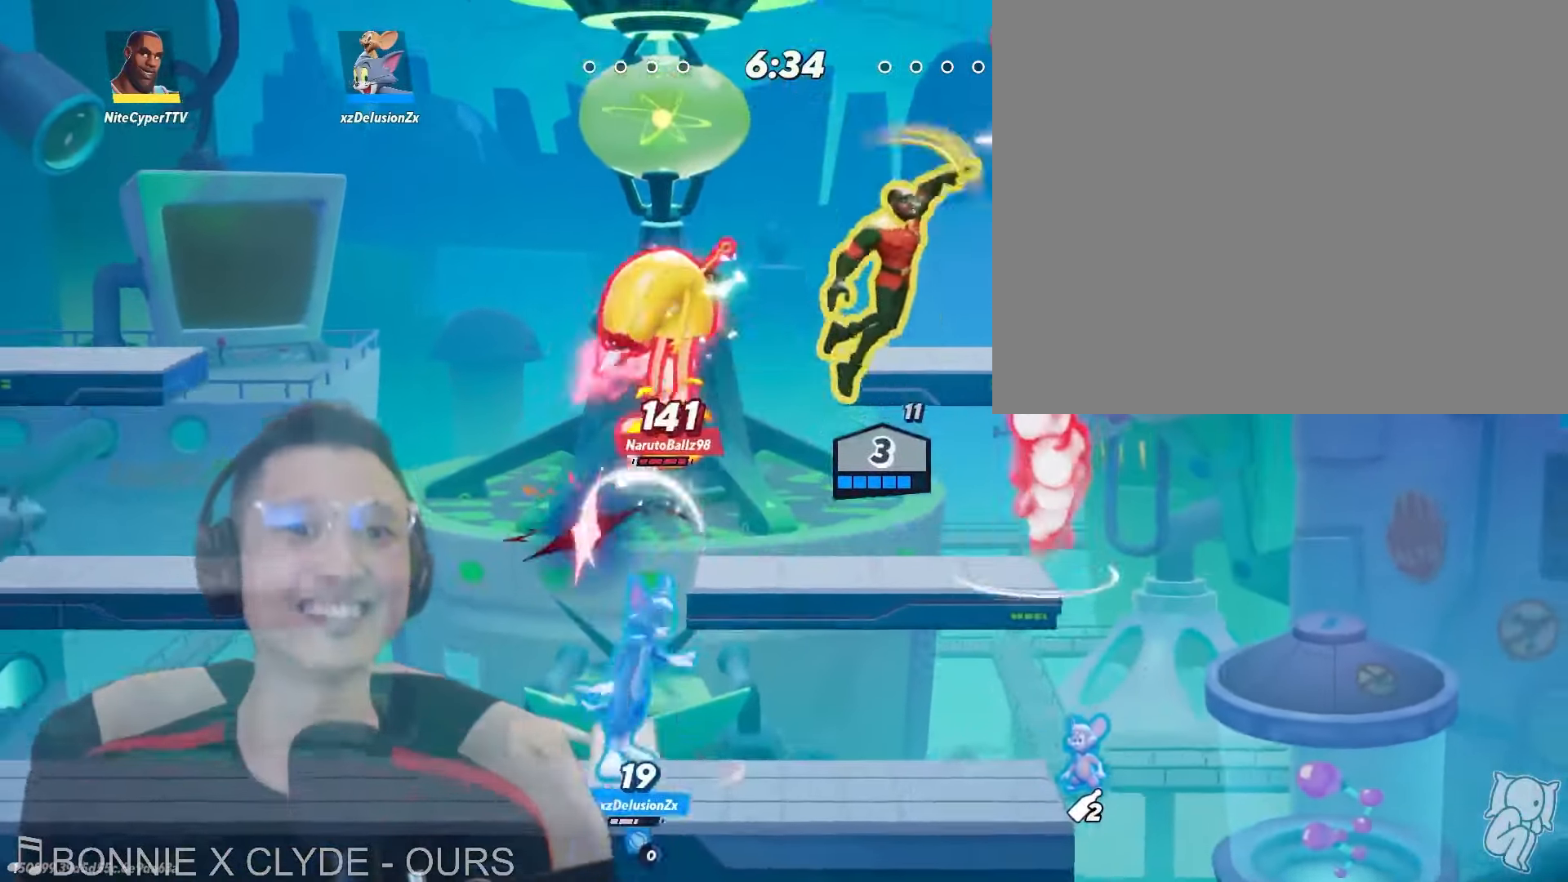
{"dt_ms": 500, "buttons": [], "left_stick": "left", "right_stick": "center", "events": [[133, "left_stick", "center"], [183, "left_stick", "left"]]}
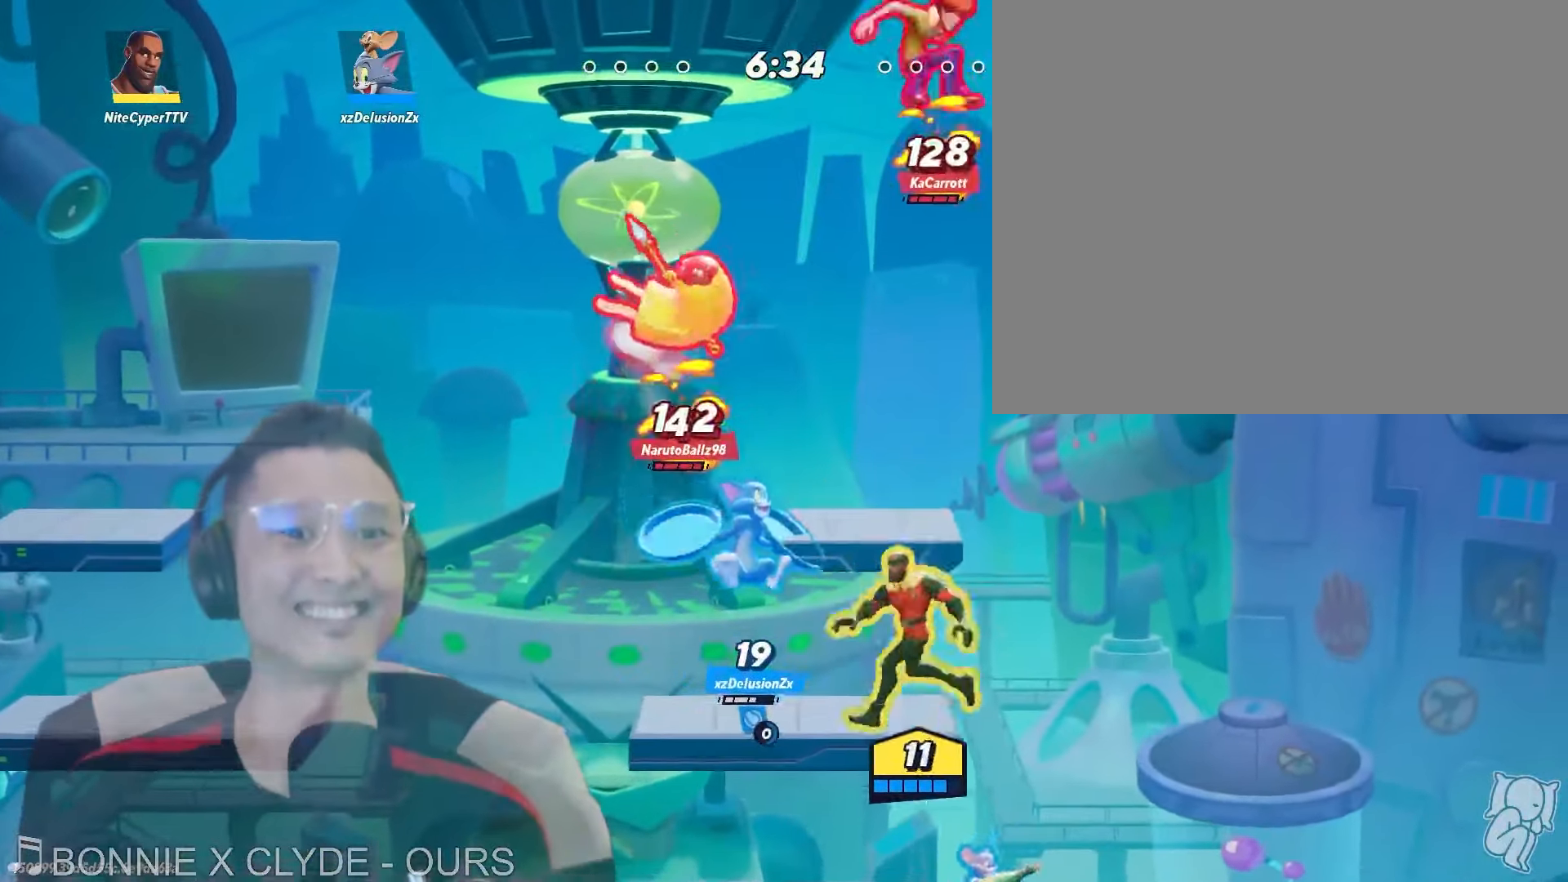
{"dt_ms": 500, "buttons": [], "left_stick": "left", "right_stick": "center", "events": [[167, "left_stick", "up"], [367, "left_stick", "left"]]}
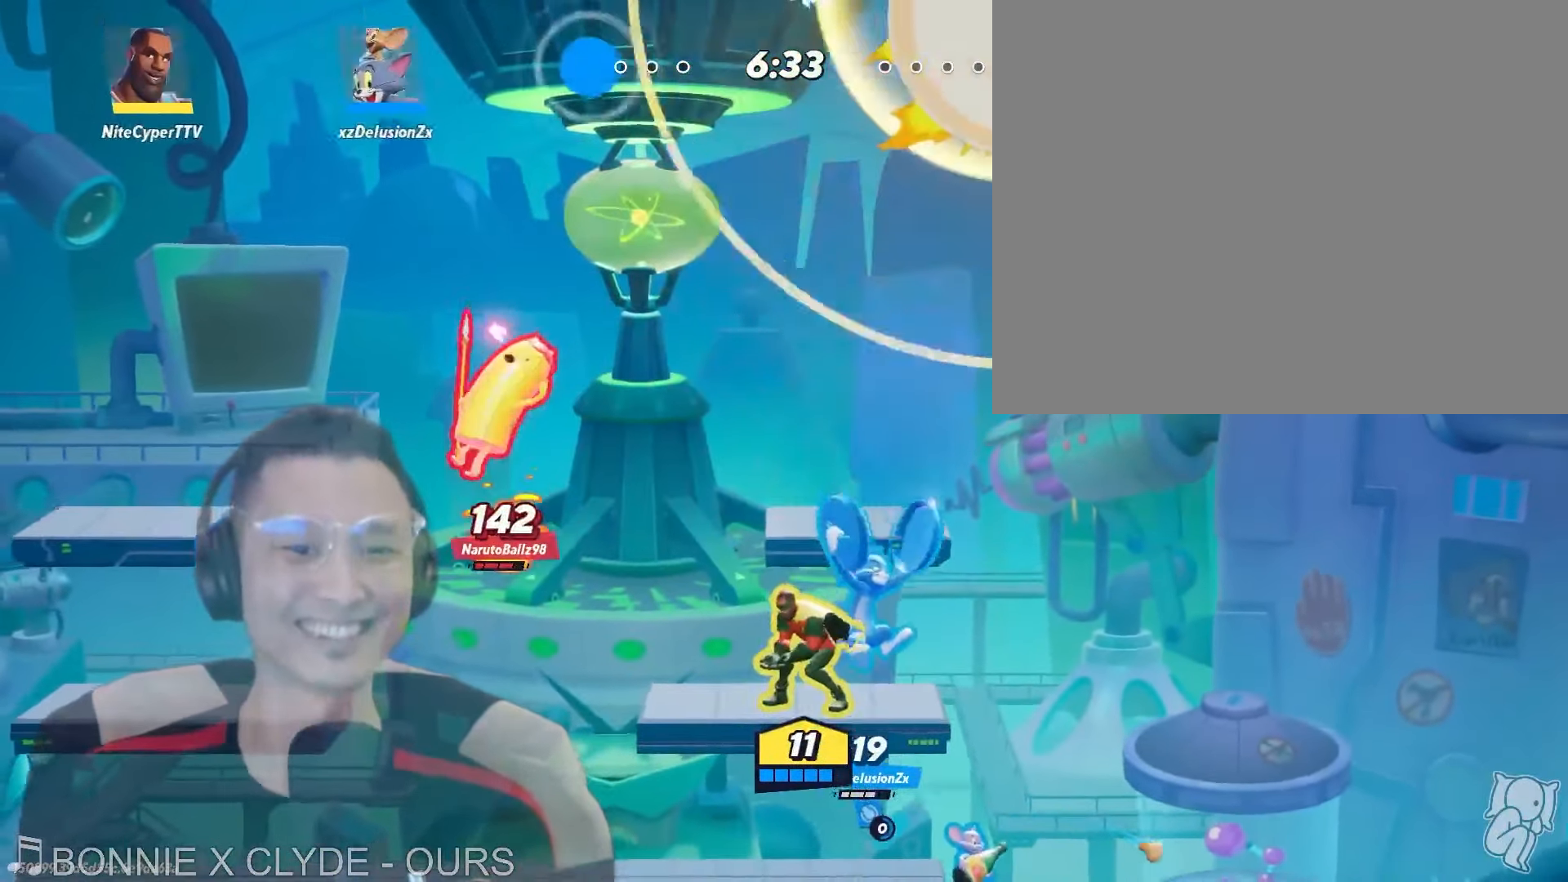
{"dt_ms": 500, "buttons": [], "left_stick": "center", "right_stick": "center"}
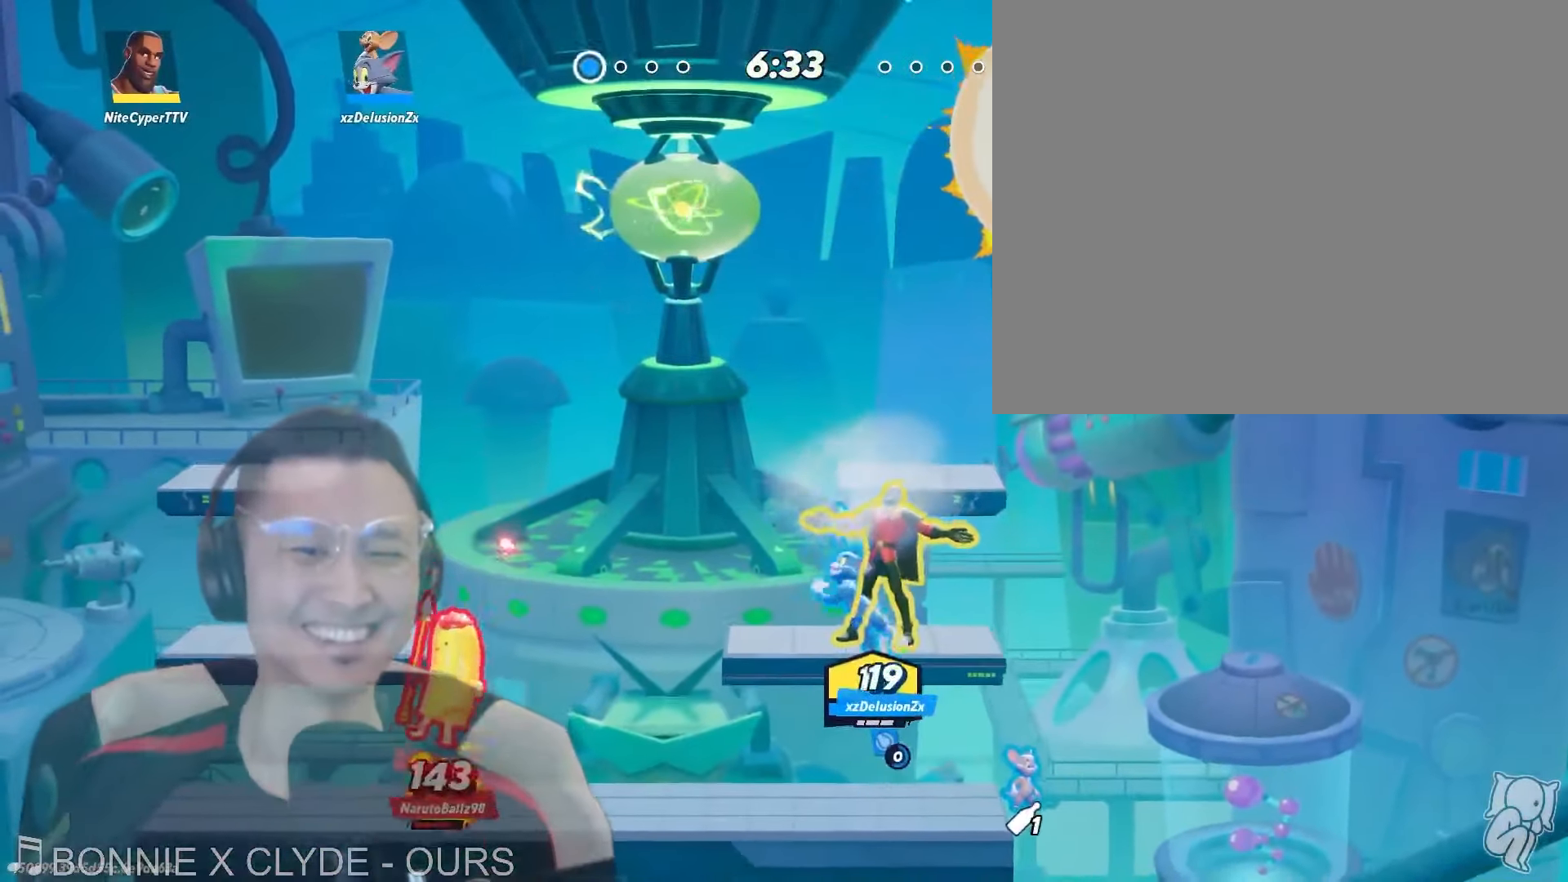
{"dt_ms": 1000, "buttons": [], "left_stick": "left", "right_stick": "center"}
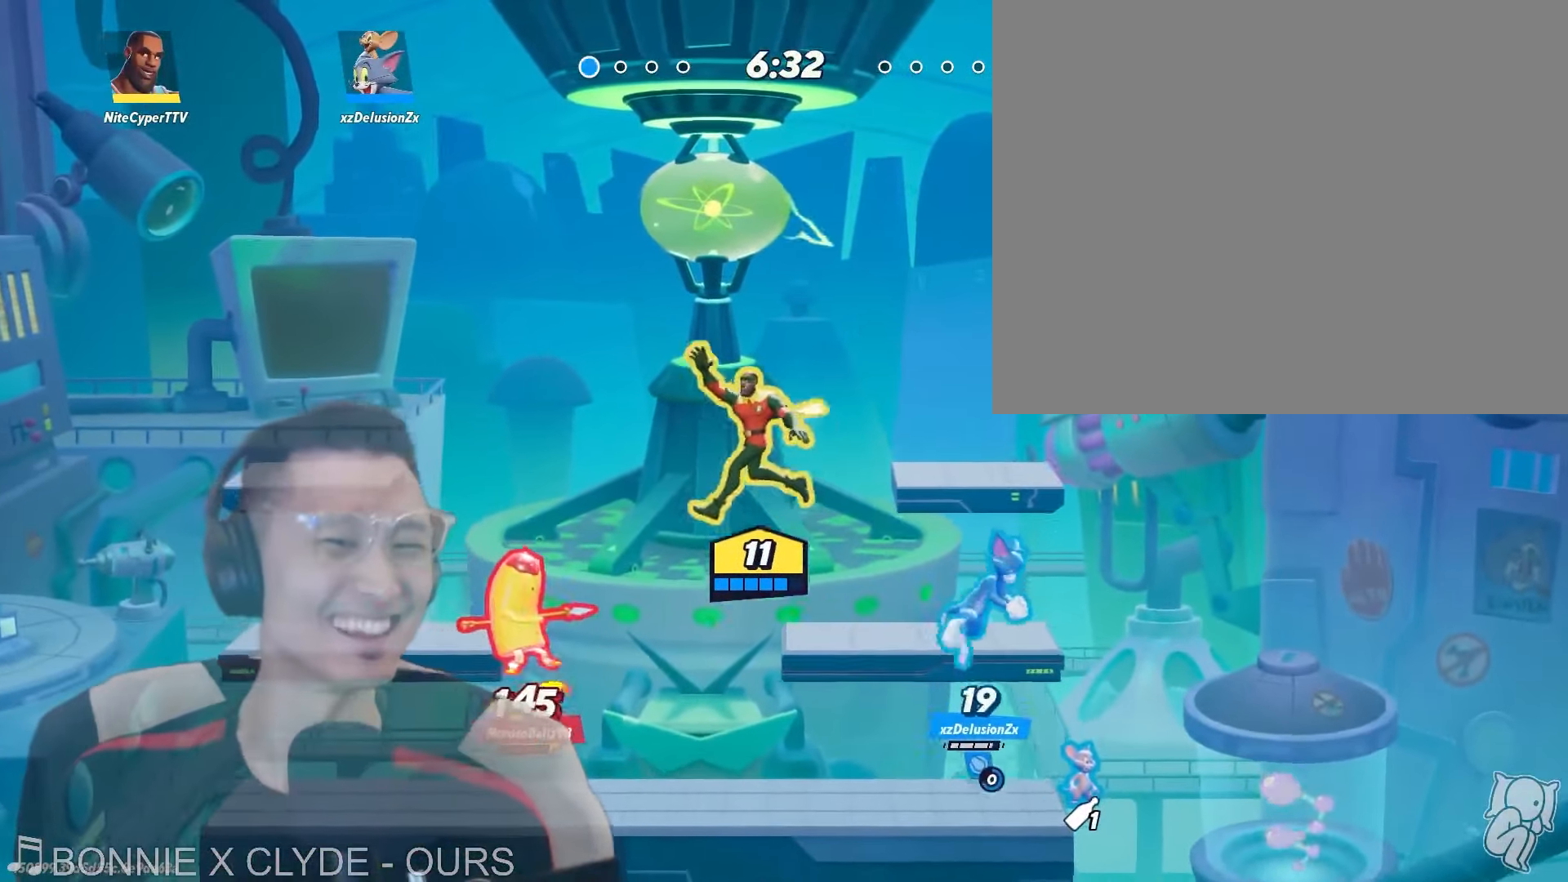
{"dt_ms": 500, "buttons": [], "left_stick": "up-left", "right_stick": "center", "events": [[83, "left_stick", "up-left"]]}
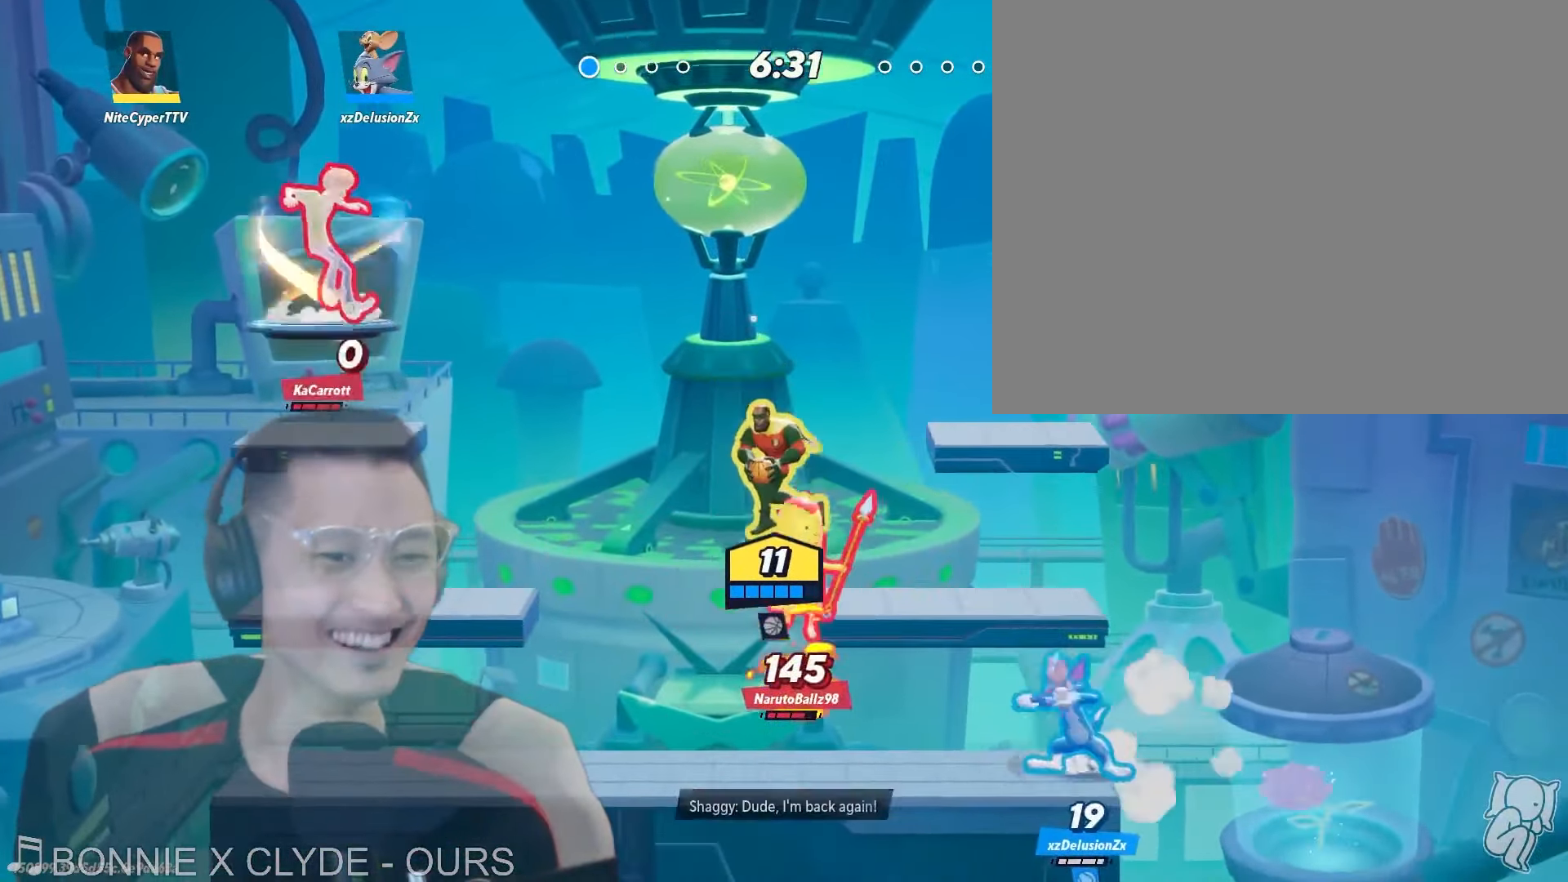
{"dt_ms": 1000, "buttons": [], "left_stick": "left", "right_stick": "center"}
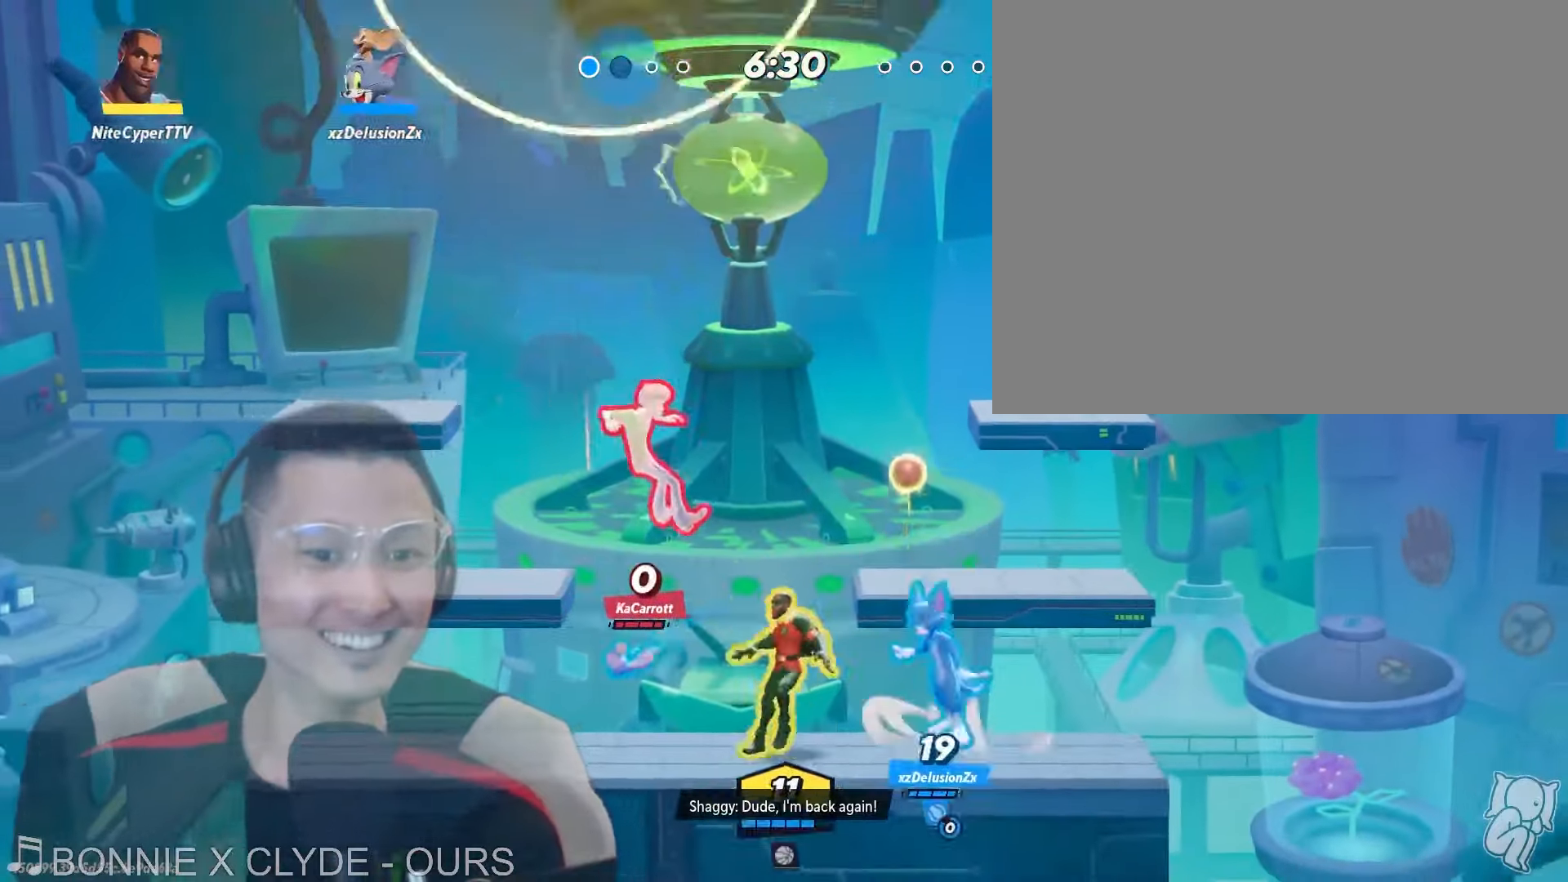
{"dt_ms": 500, "buttons": [], "left_stick": "right", "right_stick": "center"}
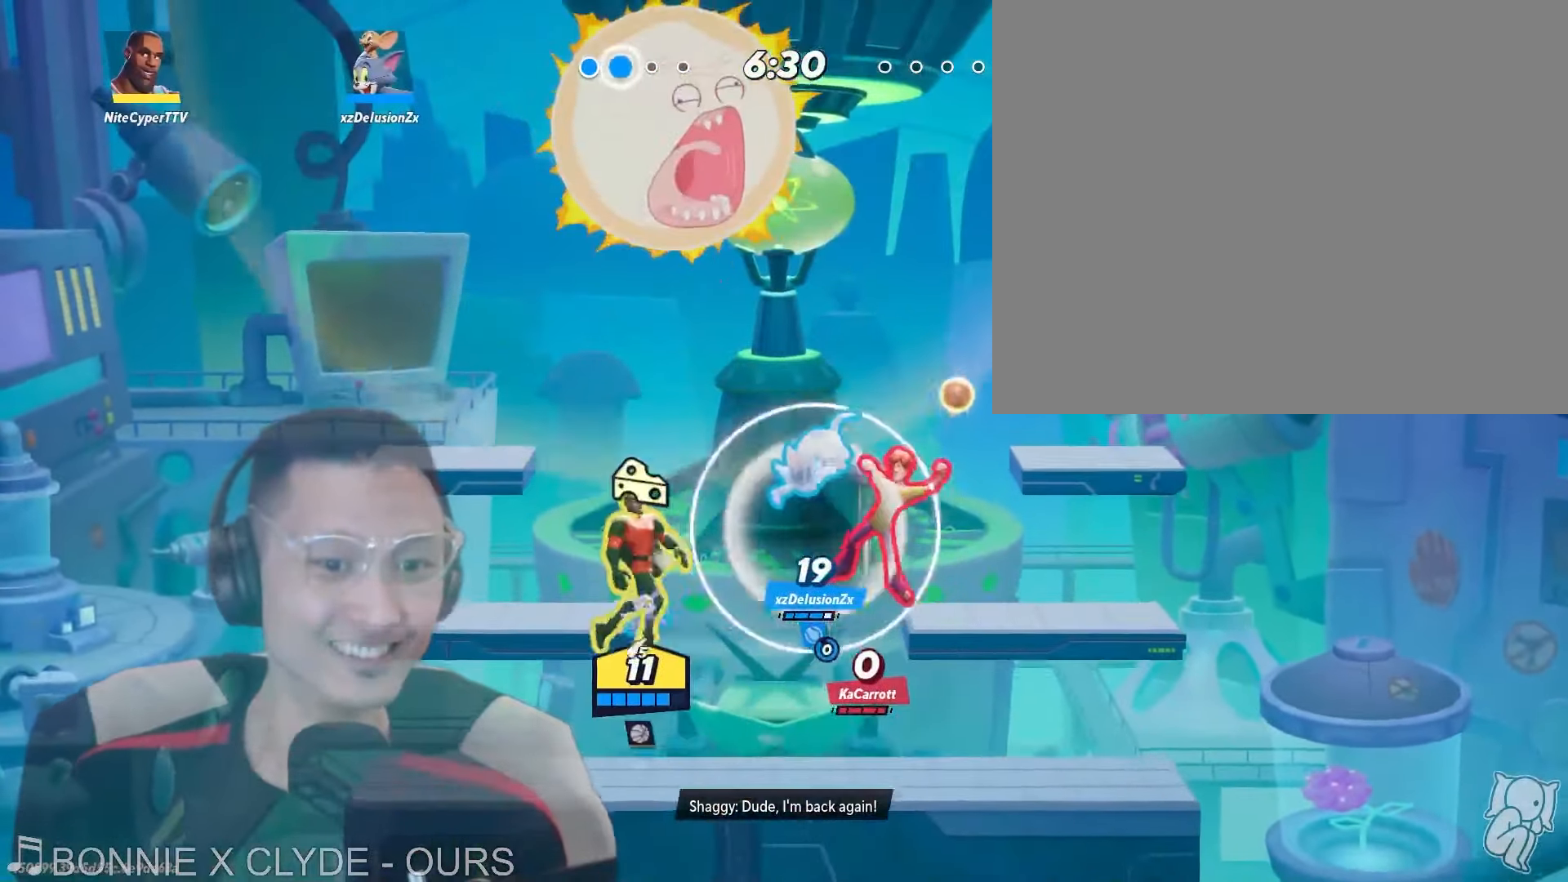
{"dt_ms": 500, "buttons": [], "left_stick": "down", "right_stick": "center", "events": [[200, "right_stick", "right"], [384, "right_stick", "center"], [434, "left_stick", "down"]]}
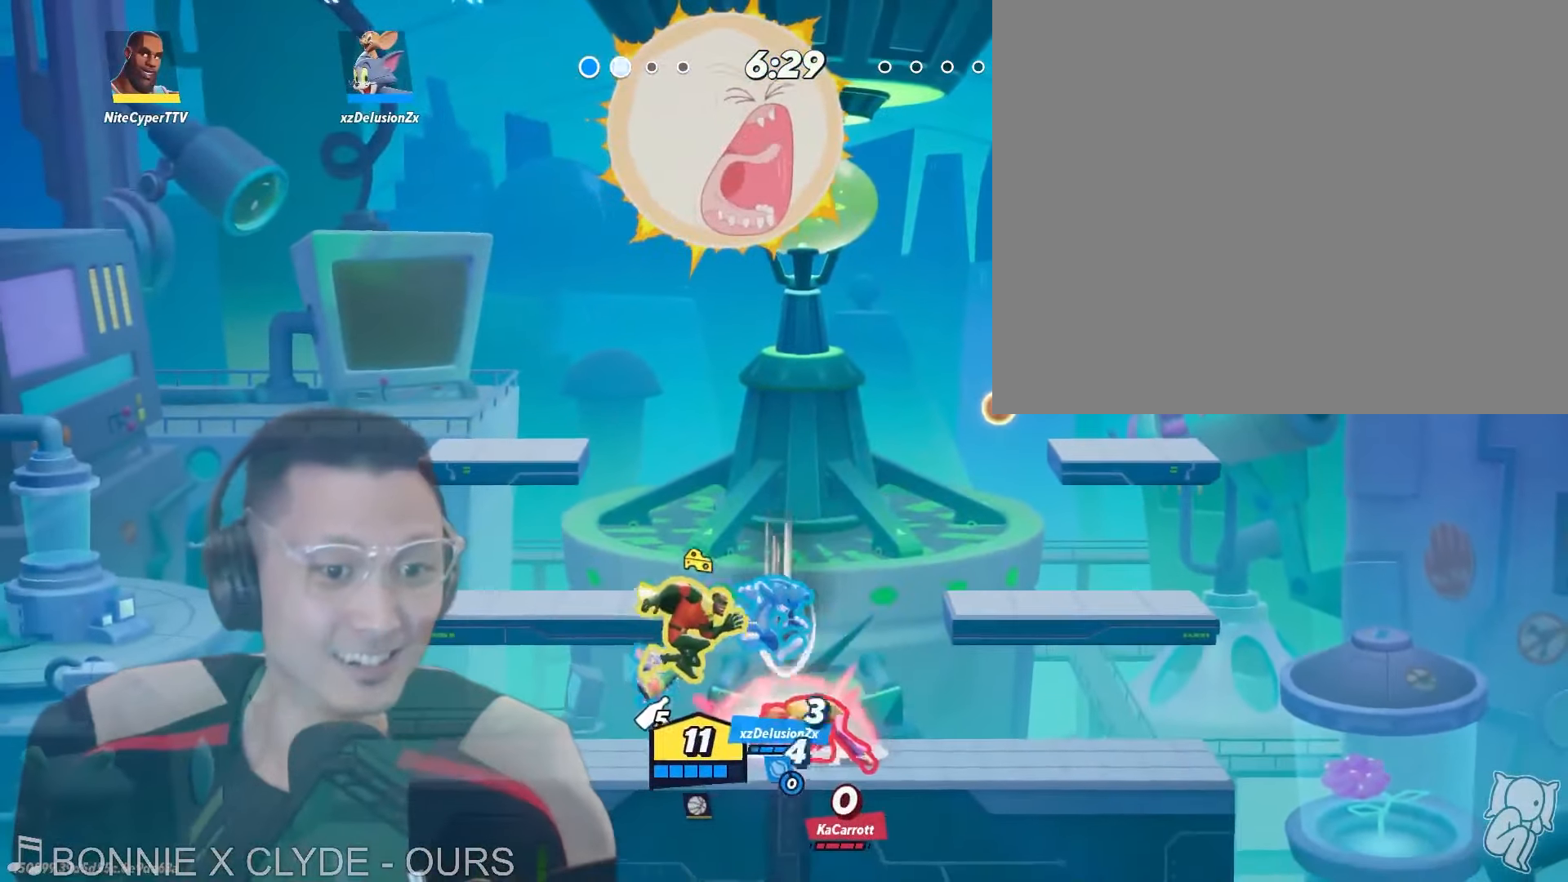
{"dt_ms": 500, "buttons": [], "left_stick": "right", "right_stick": "center", "events": [[150, "left_stick", "left"], [250, "left_stick", "center"], [450, "left_stick", "right"]]}
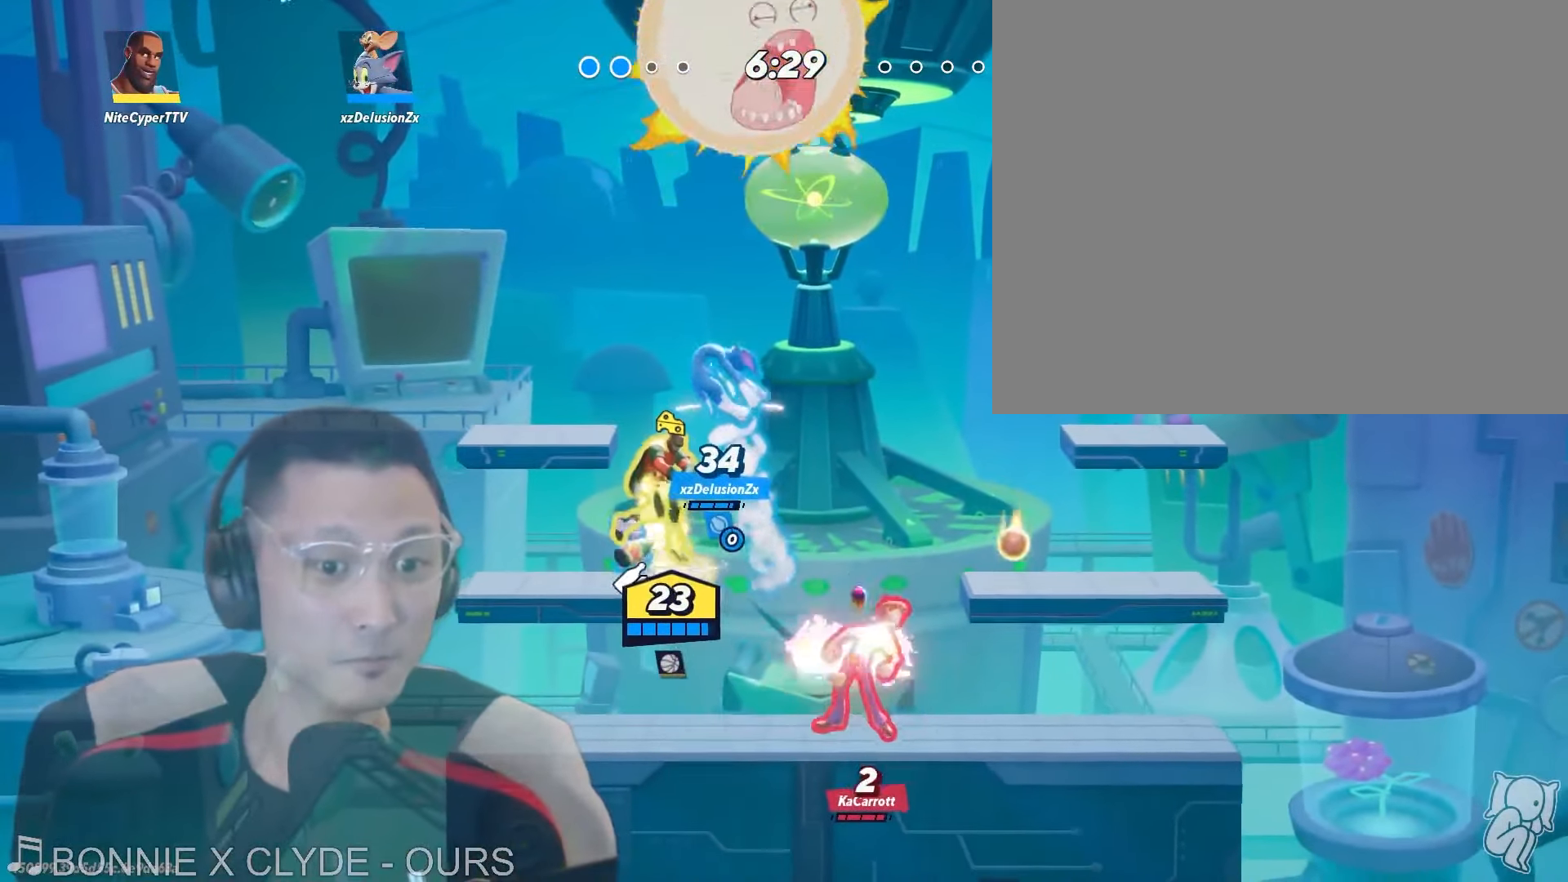
{"dt_ms": 500, "buttons": [], "left_stick": "right", "right_stick": "center", "events": [[100, "B", "down"], [217, "right_stick", "right"], [267, "right_stick", "center"], [417, "B", "up"]]}
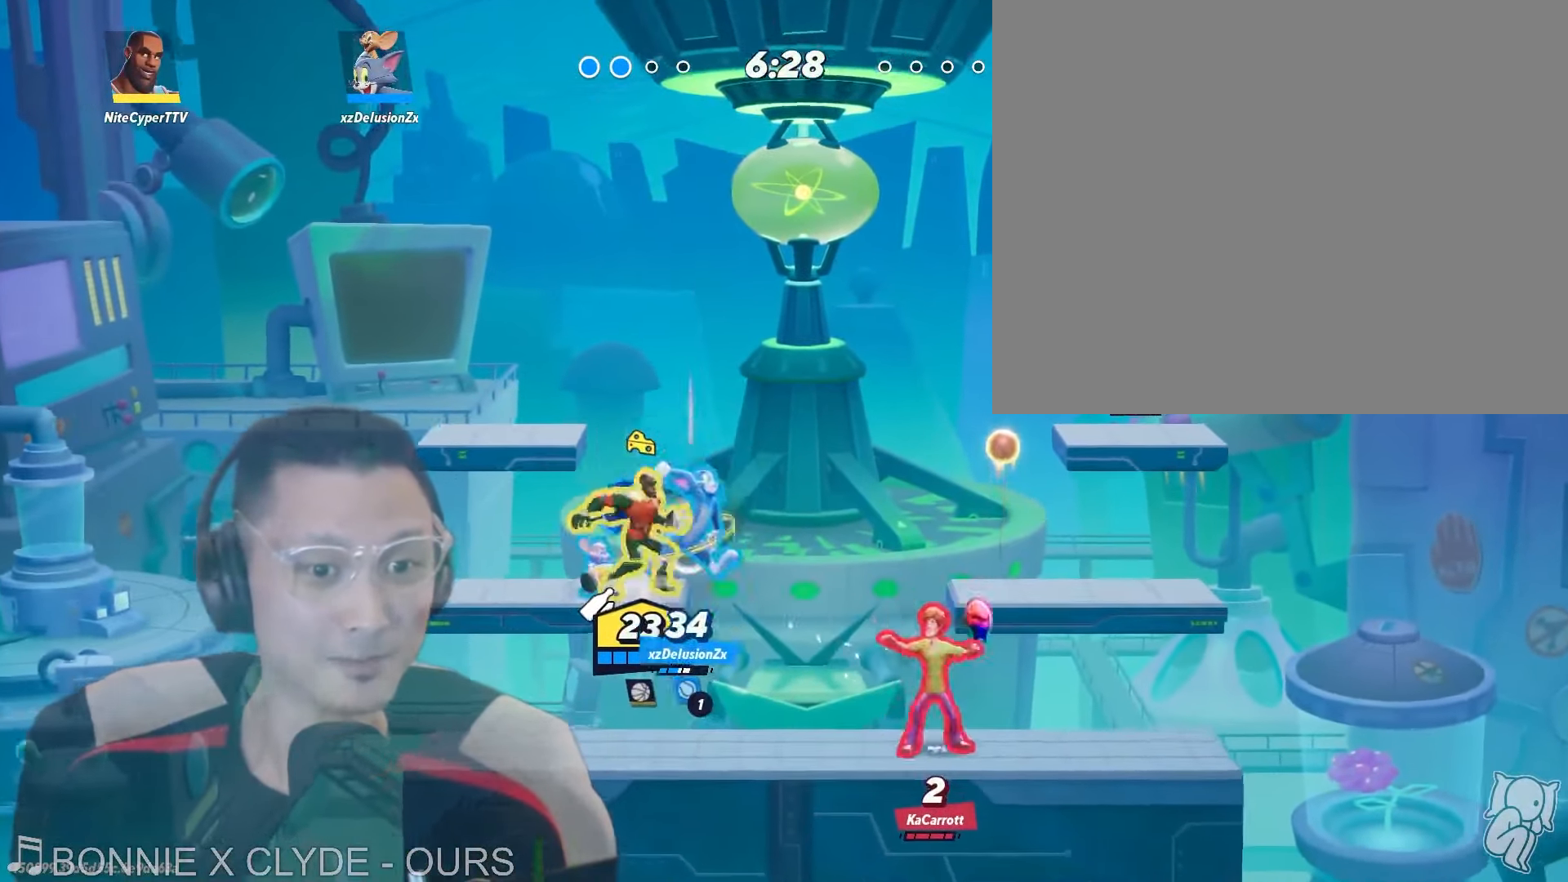
{"dt_ms": 500, "buttons": [], "left_stick": "center", "right_stick": "center", "events": [[167, "left_stick", "center"]]}
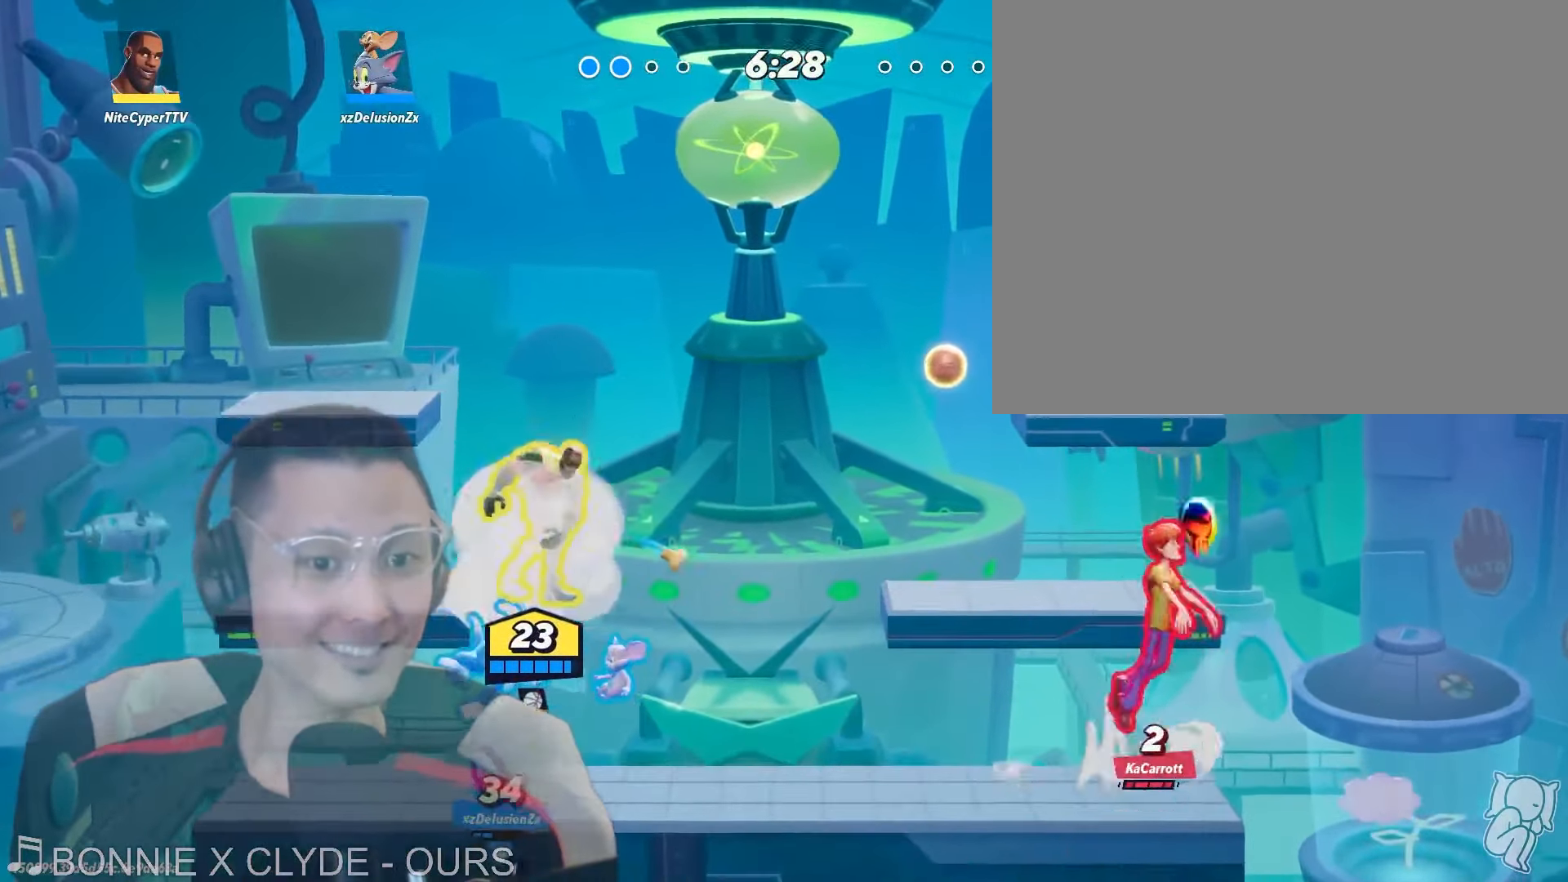
{"dt_ms": 500, "buttons": [], "left_stick": "down", "right_stick": "center"}
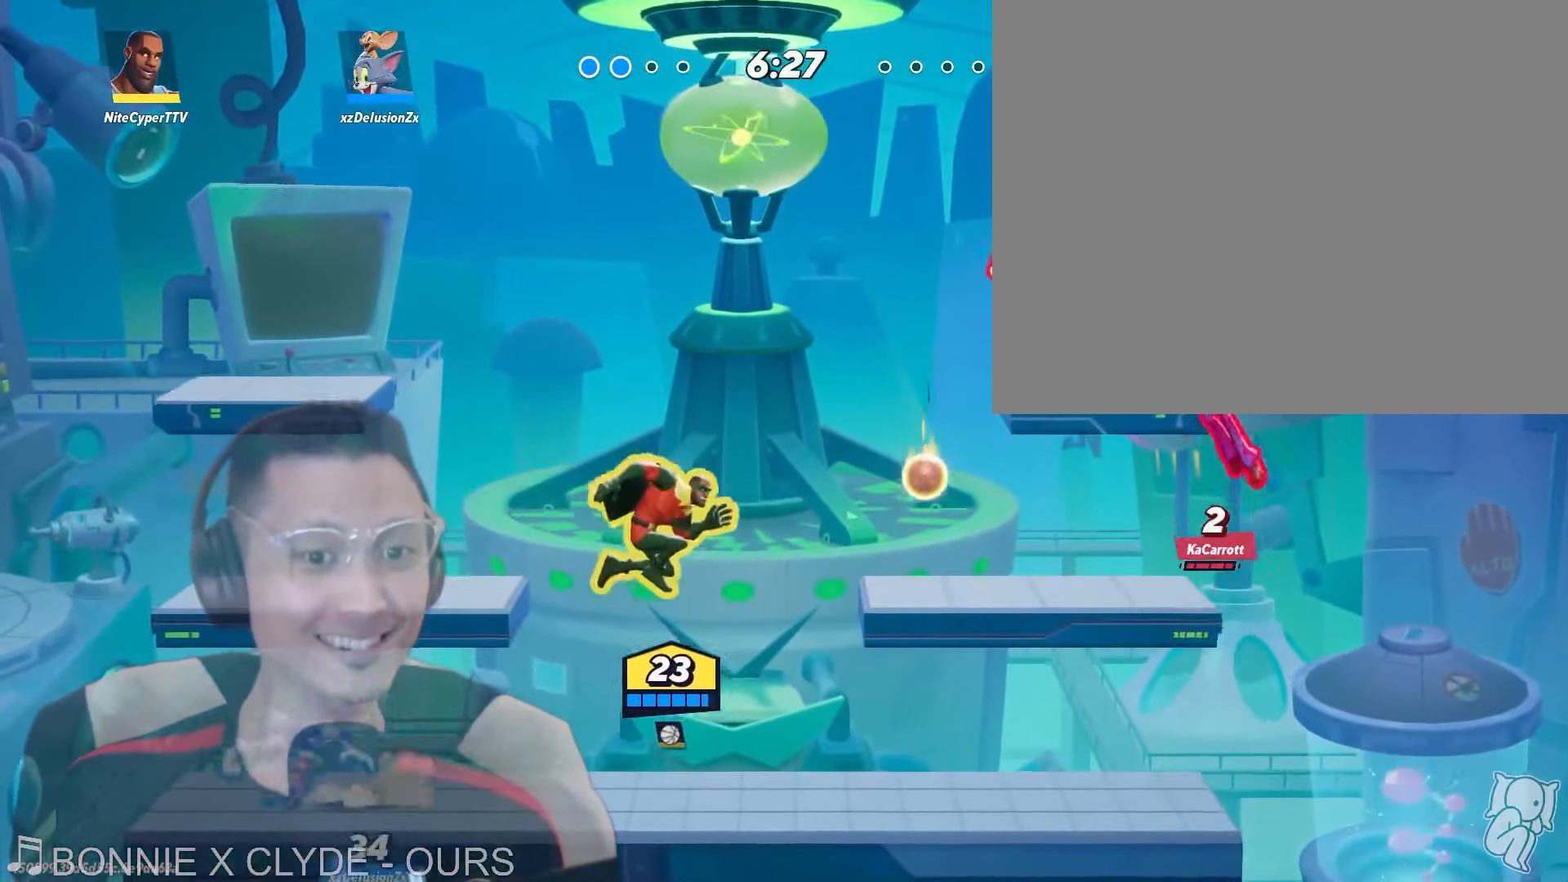
{"dt_ms": 500, "buttons": ["X"], "left_stick": "left", "right_stick": "center", "events": [[67, "left_stick", "left"], [117, "B", "down"], [184, "B", "up"], [317, "B", "down"], [450, "B", "up"], [484, "X", "down"]]}
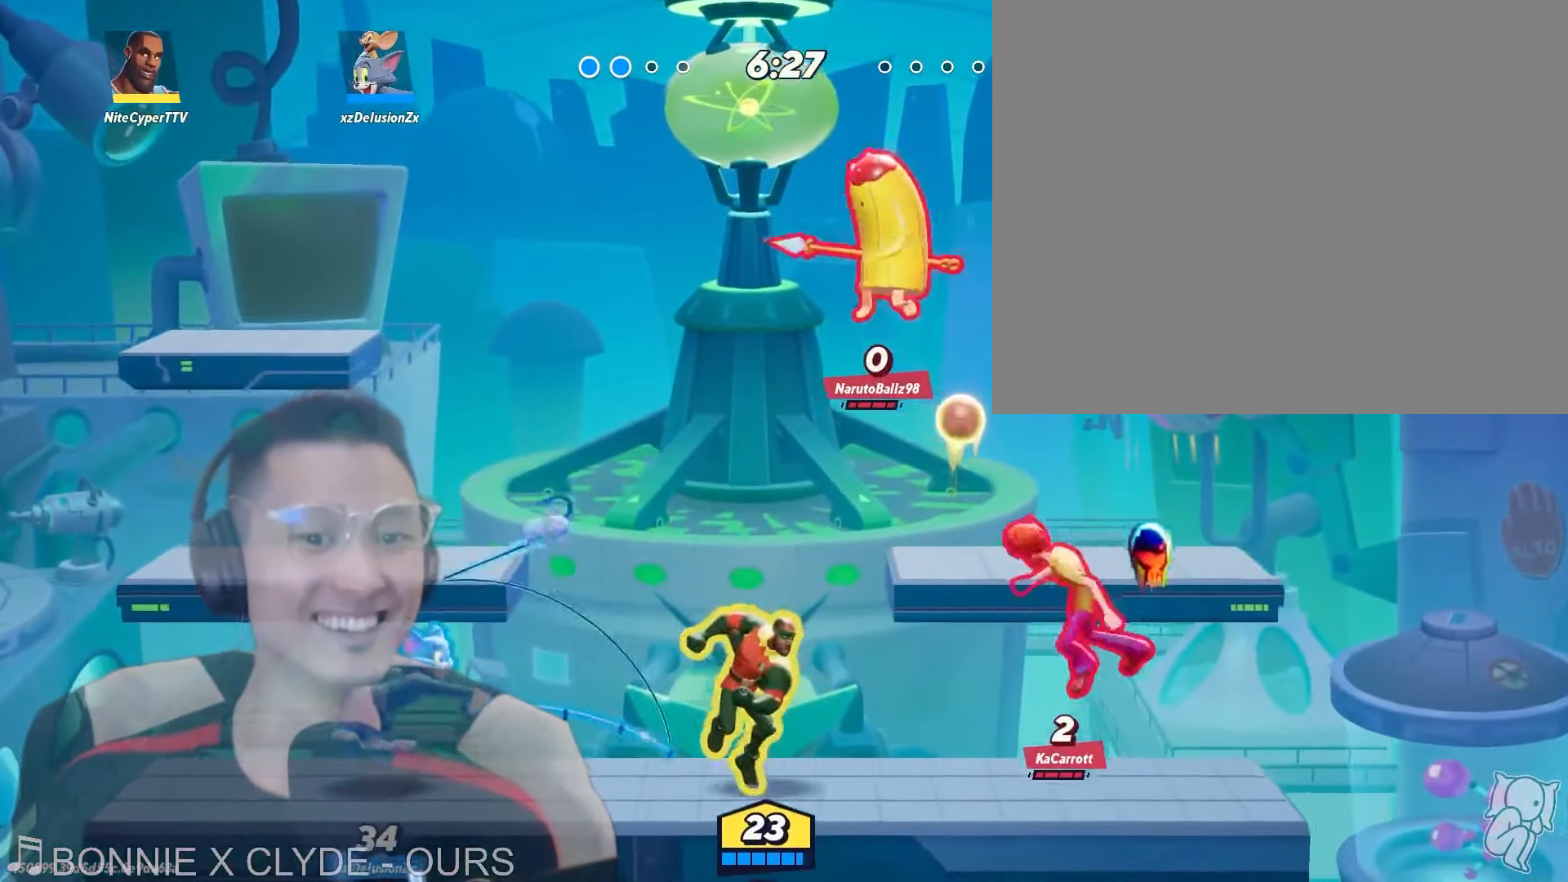
{"dt_ms": 500, "buttons": [], "left_stick": "down", "right_stick": "center", "events": [[67, "X", "up"], [167, "left_stick", "up-right"], [267, "left_stick", "left"], [300, "right_stick", "right"], [384, "right_stick", "center"], [417, "left_stick", "down"]]}
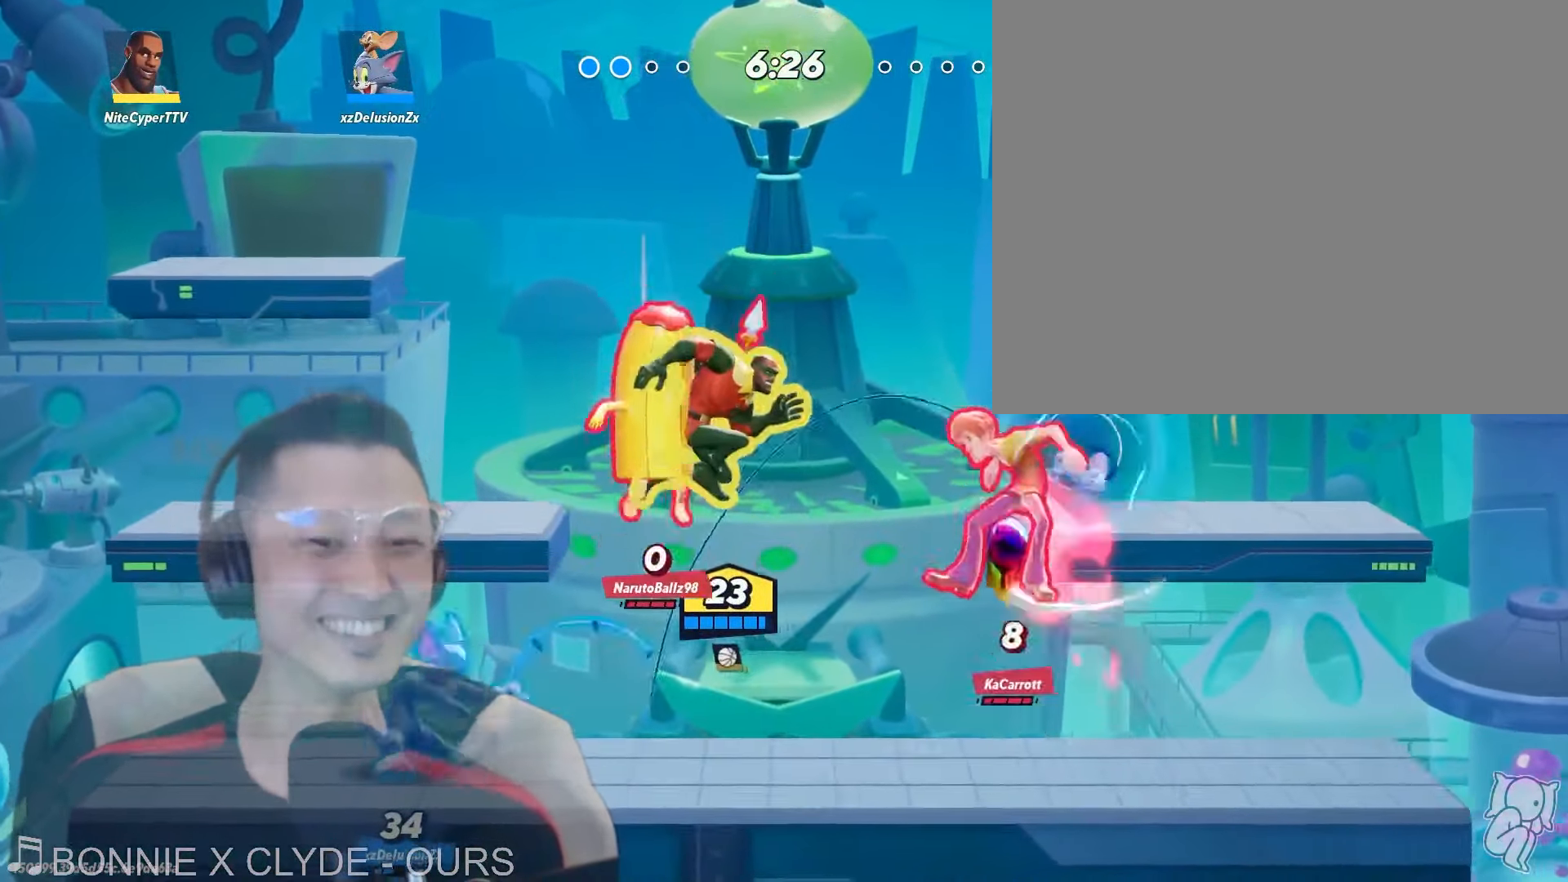
{"dt_ms": 500, "buttons": [], "left_stick": "left", "right_stick": "center"}
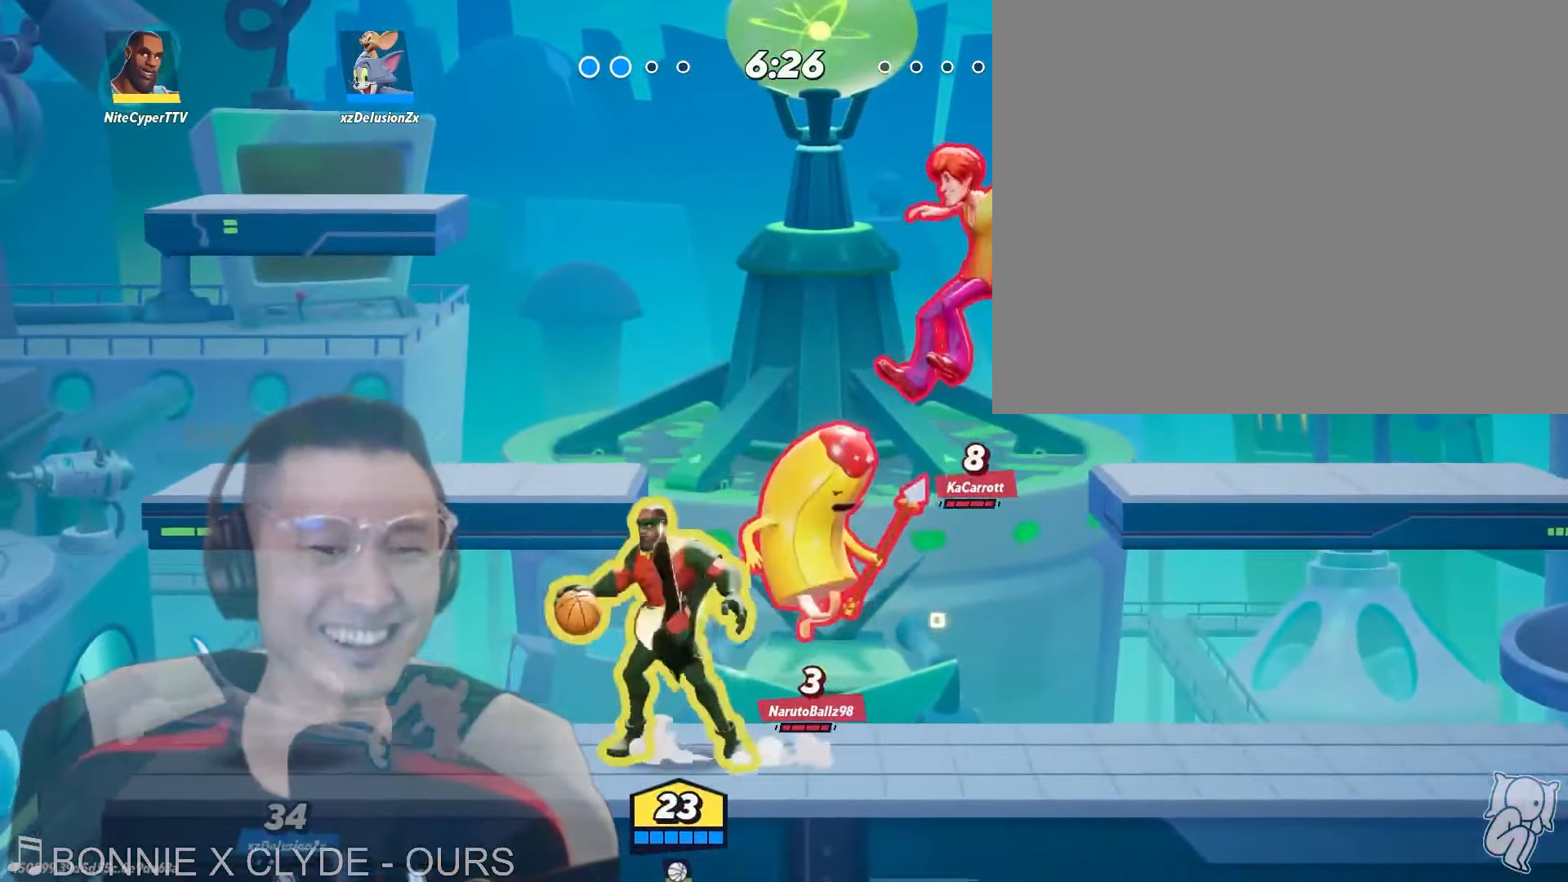
{"dt_ms": 500, "buttons": [], "left_stick": "center", "right_stick": "center"}
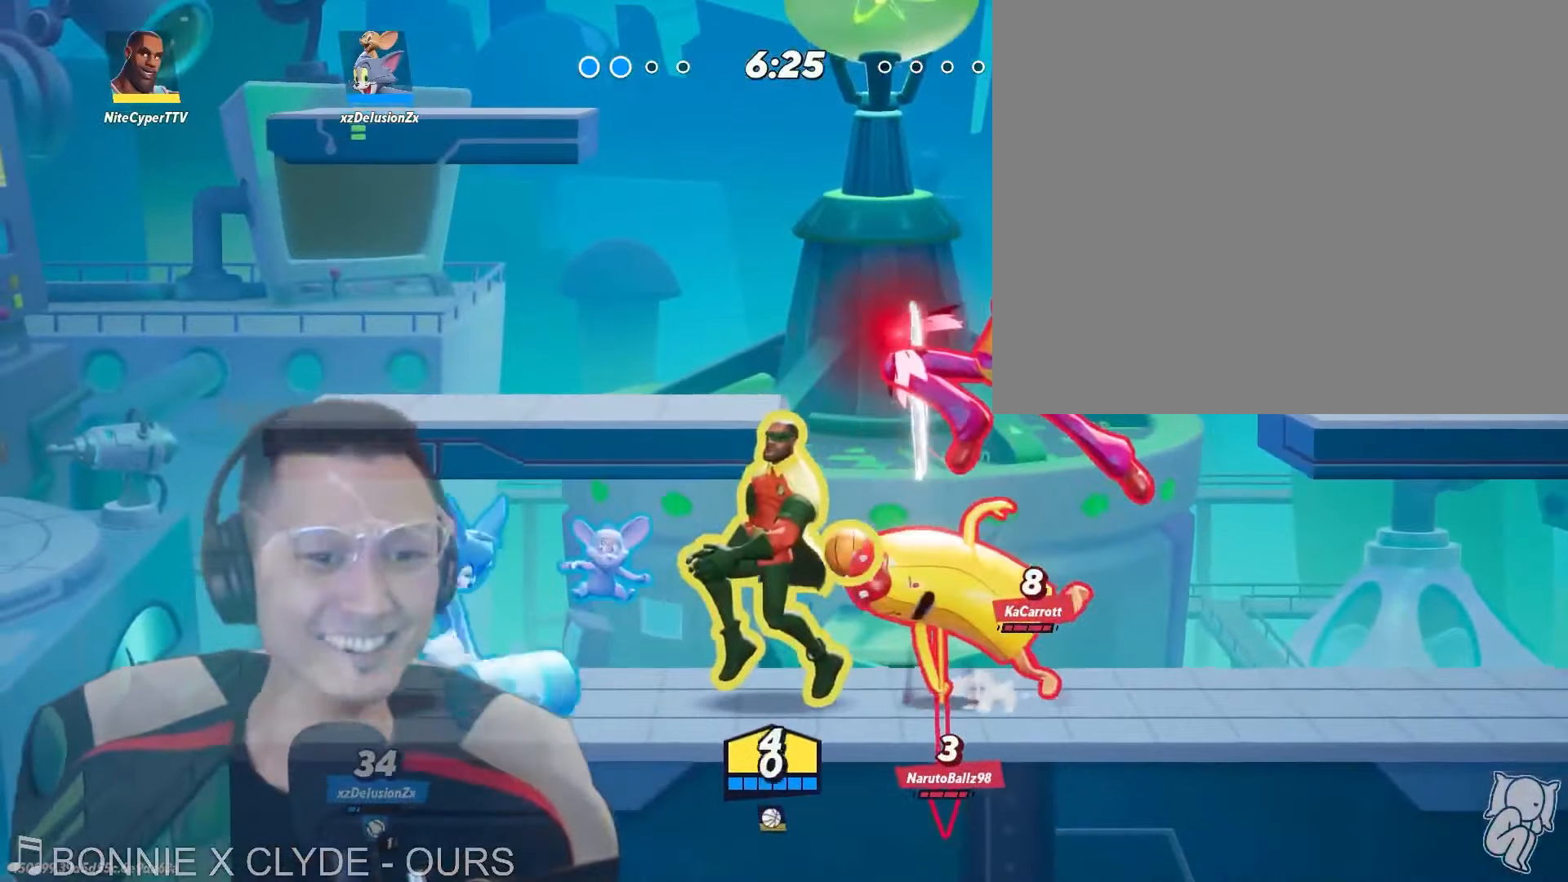
{"dt_ms": 500, "buttons": ["X"], "left_stick": "right", "right_stick": "center", "events": [[283, "left_stick", "right"], [466, "X", "down"]]}
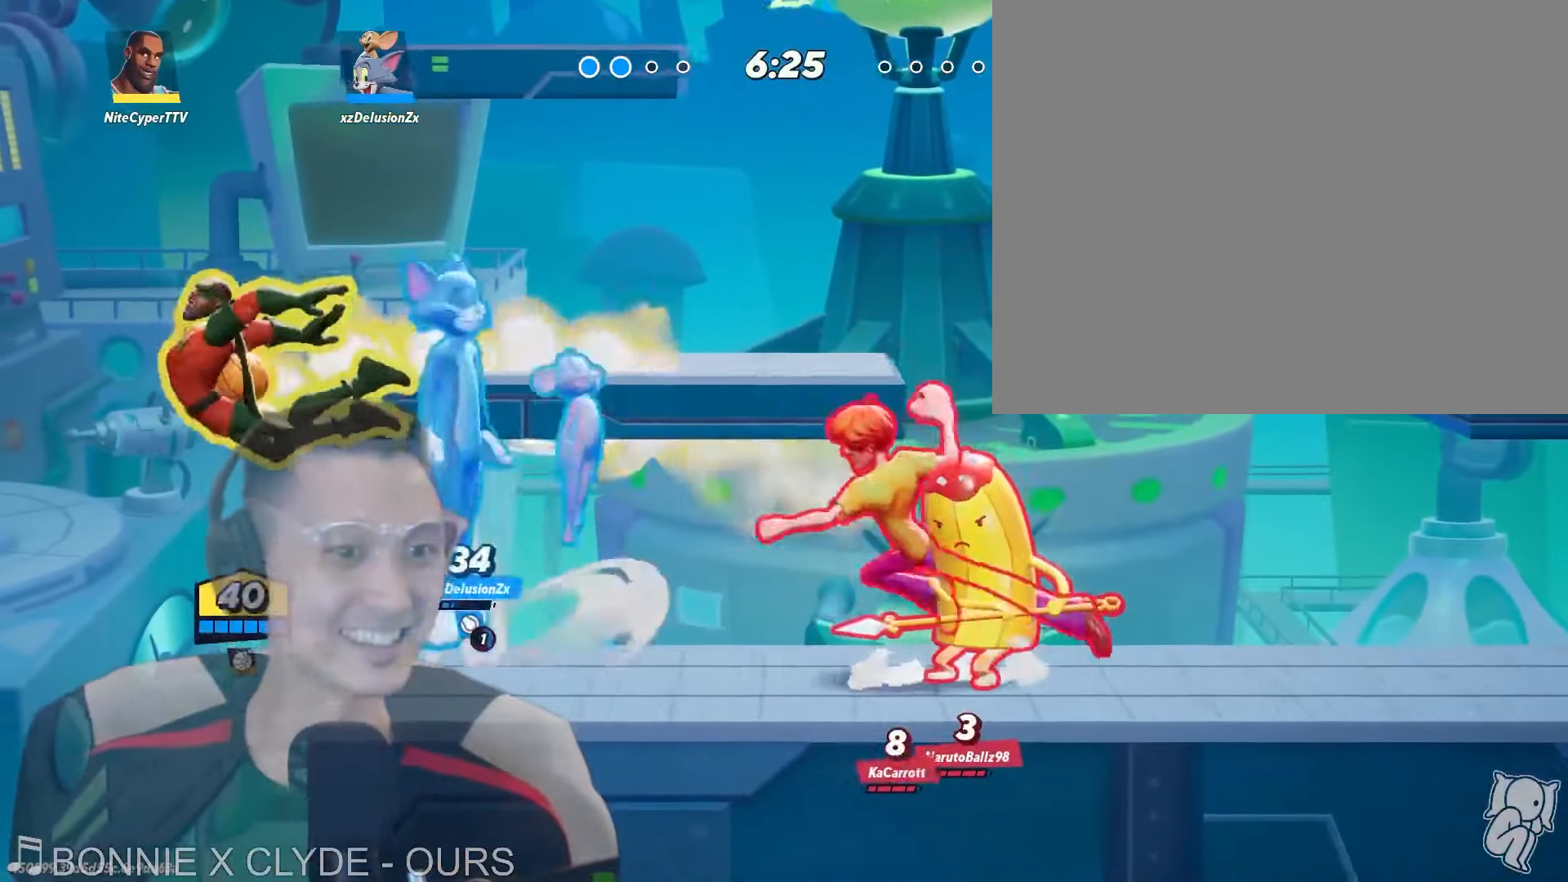
{"dt_ms": 500, "buttons": [], "left_stick": "right", "right_stick": "center"}
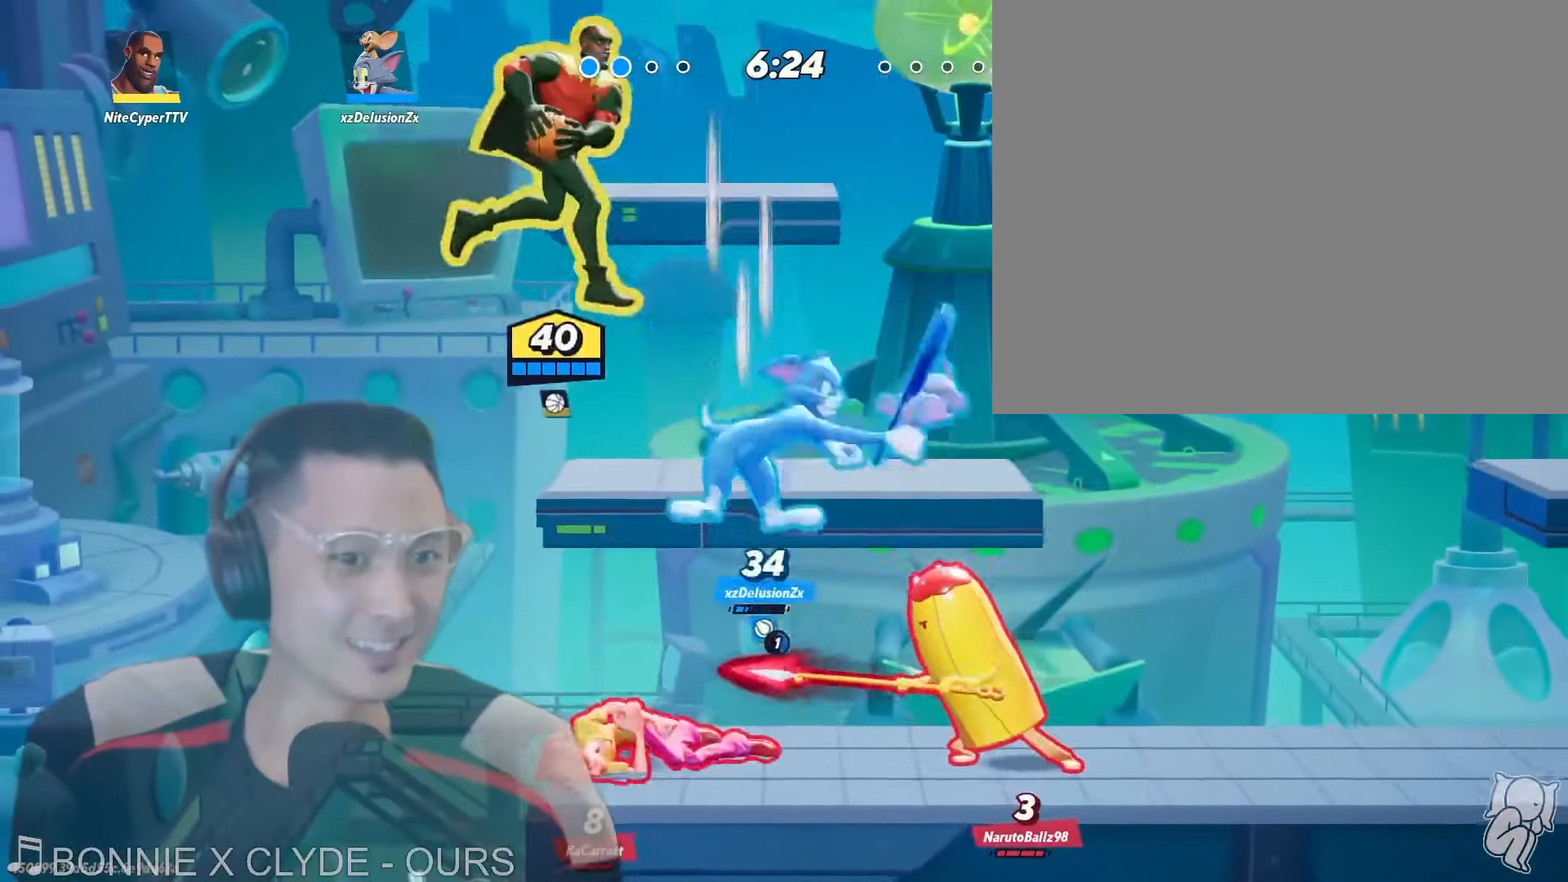
{"dt_ms": 500, "buttons": [], "left_stick": "right", "right_stick": "center", "events": [[283, "left_stick", "center"], [416, "left_stick", "right"]]}
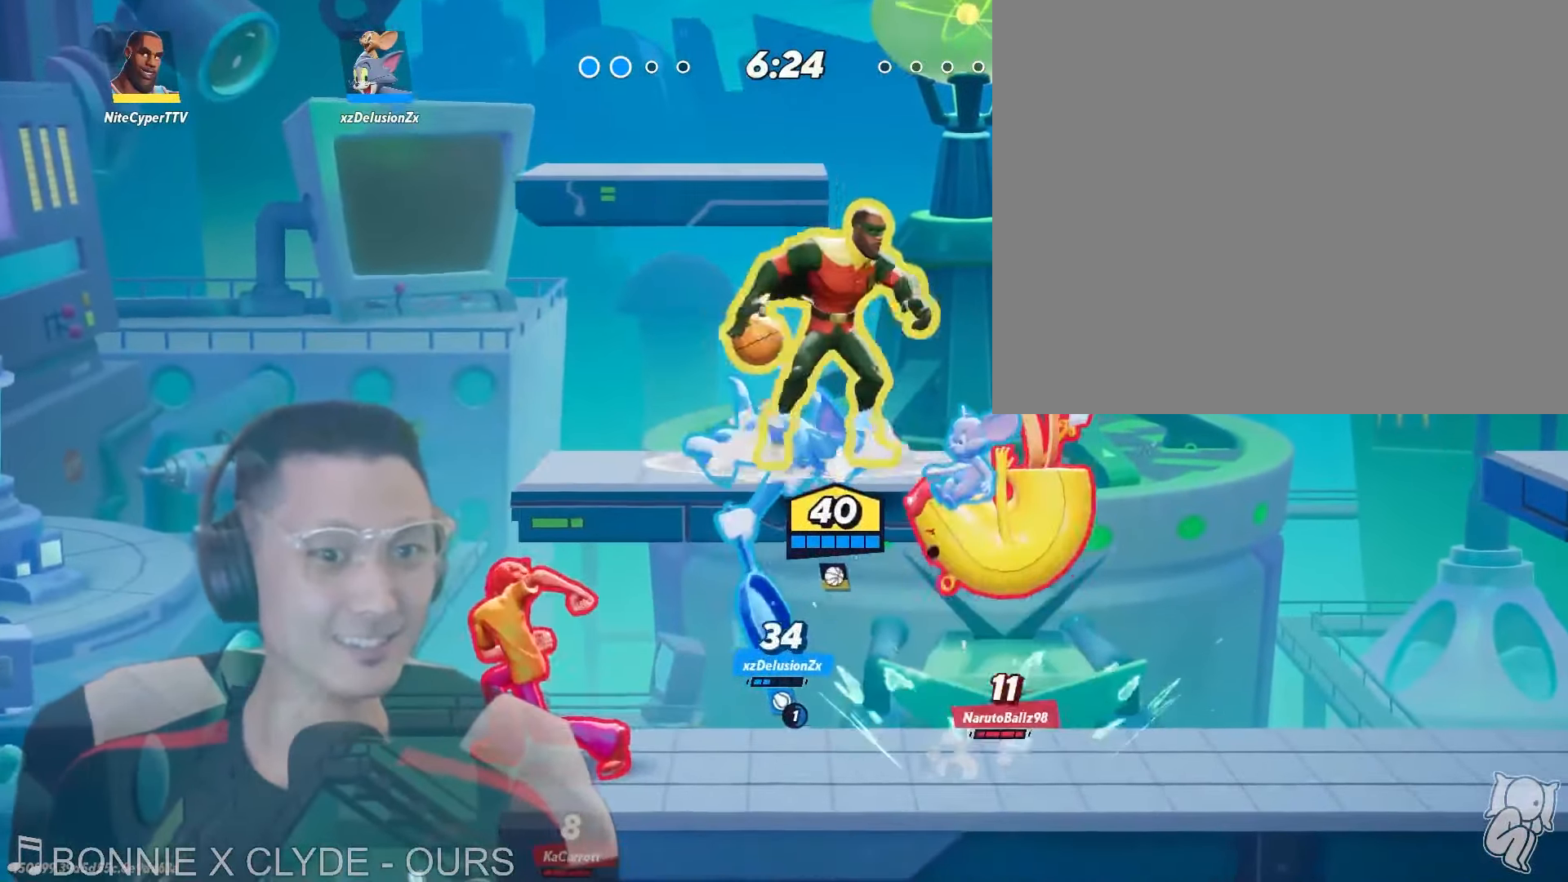
{"dt_ms": 500, "buttons": [], "left_stick": "down", "right_stick": "center", "events": [[50, "X", "down"], [116, "X", "up"], [200, "left_stick", "down-left"], [316, "left_stick", "down"]]}
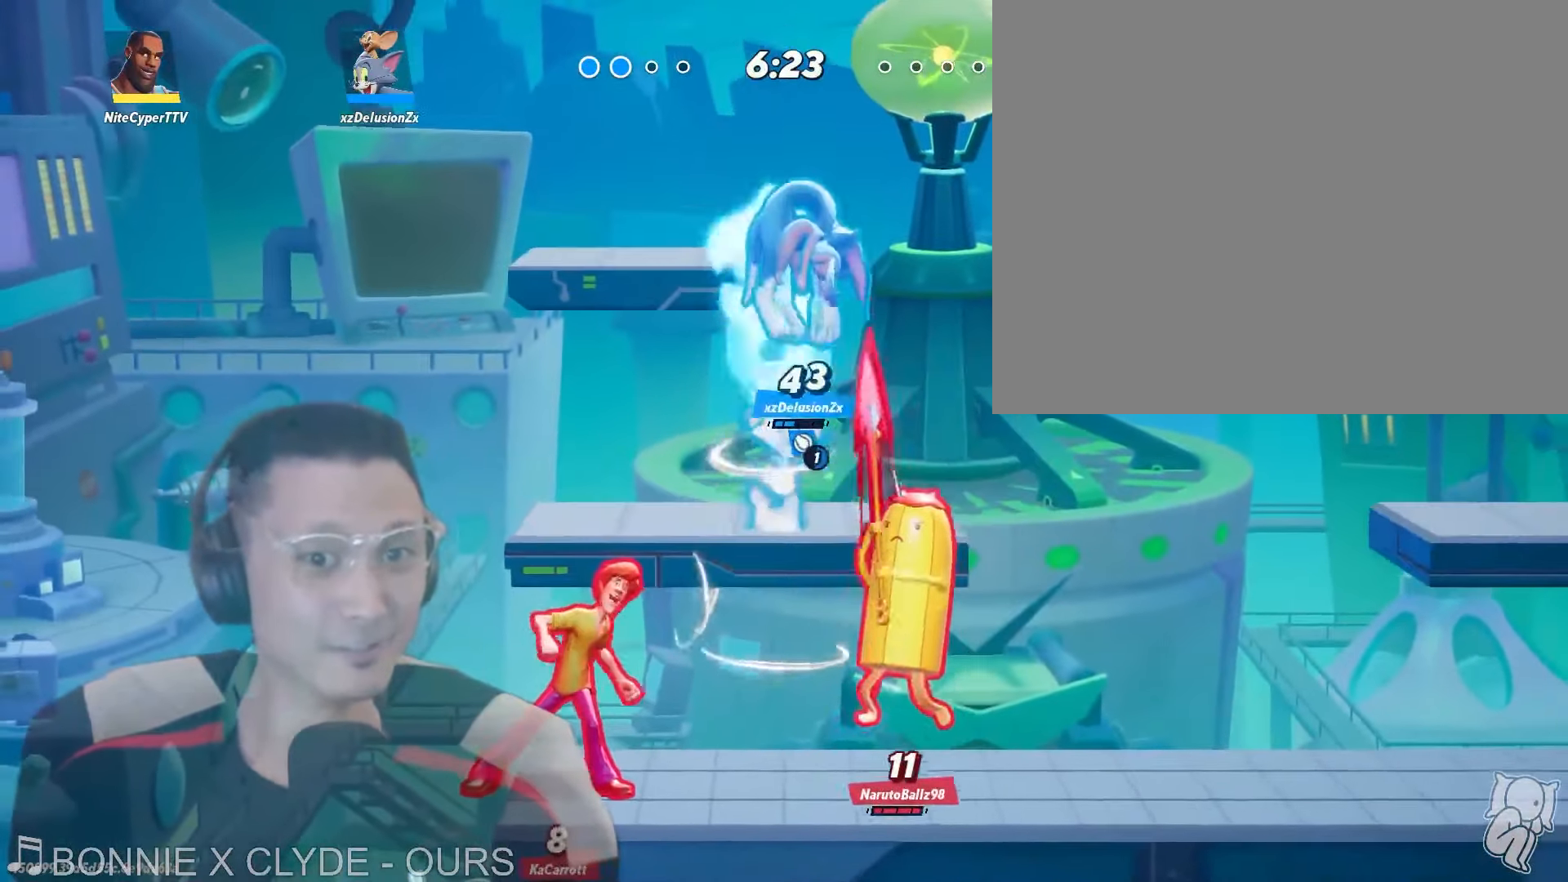
{"dt_ms": 500, "buttons": [], "left_stick": "right", "right_stick": "center"}